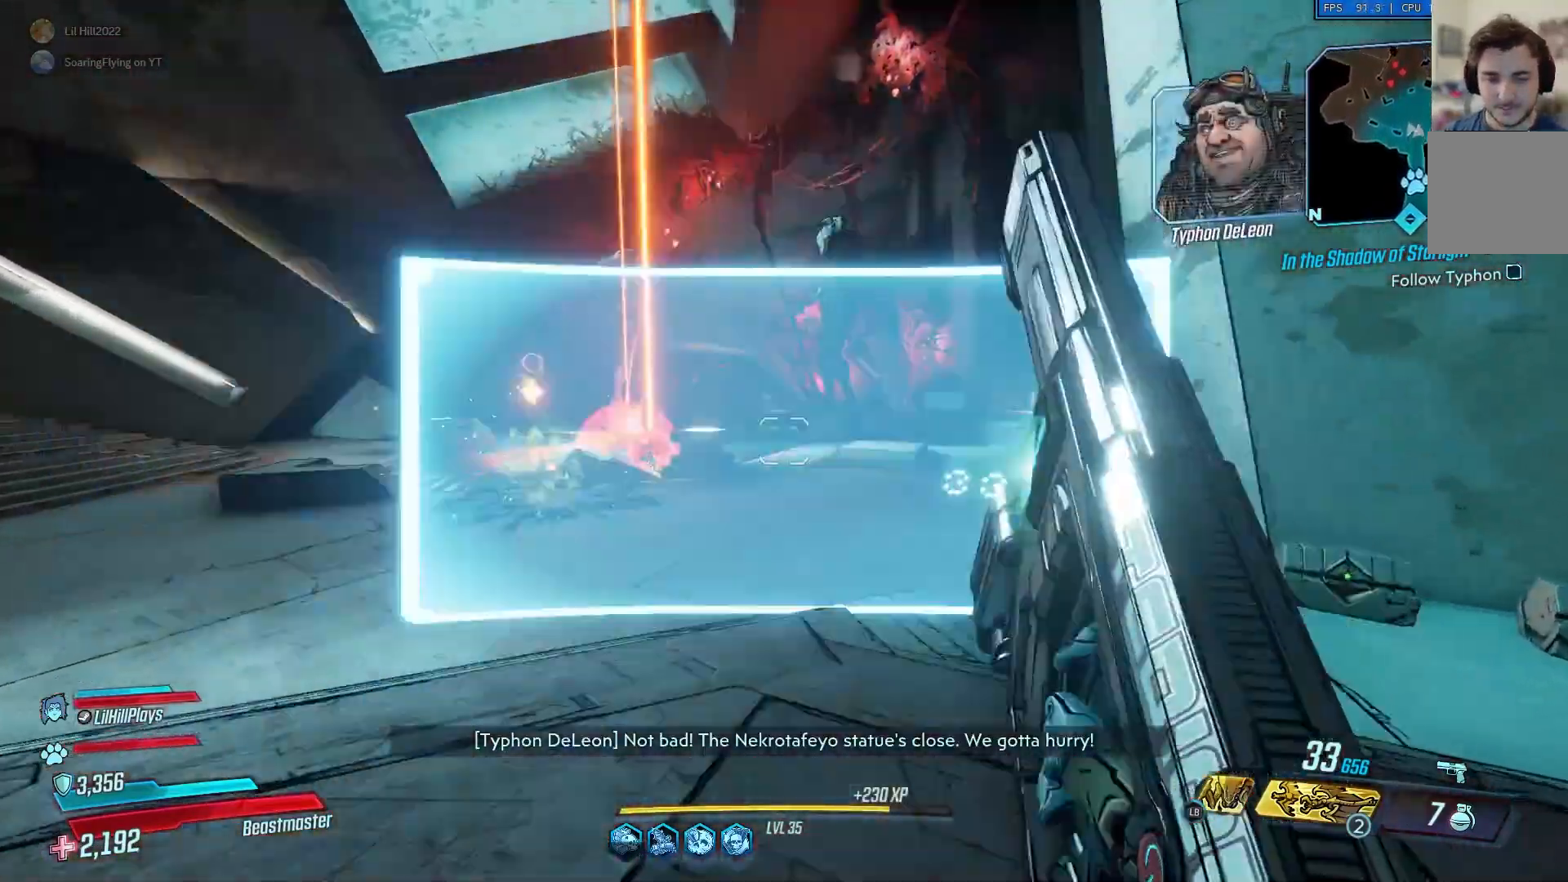
Gameplay with a controller (Xbox layout); each line is a JSON object with the inputs held at the frame after it. "events" lists button and stick changes between this image and that frame as [ms after this image, input, new state], when the widget could be followed in between.
{"buttons": [], "left_stick": "up", "right_stick": "center", "events": [[50, "B", "up"]]}
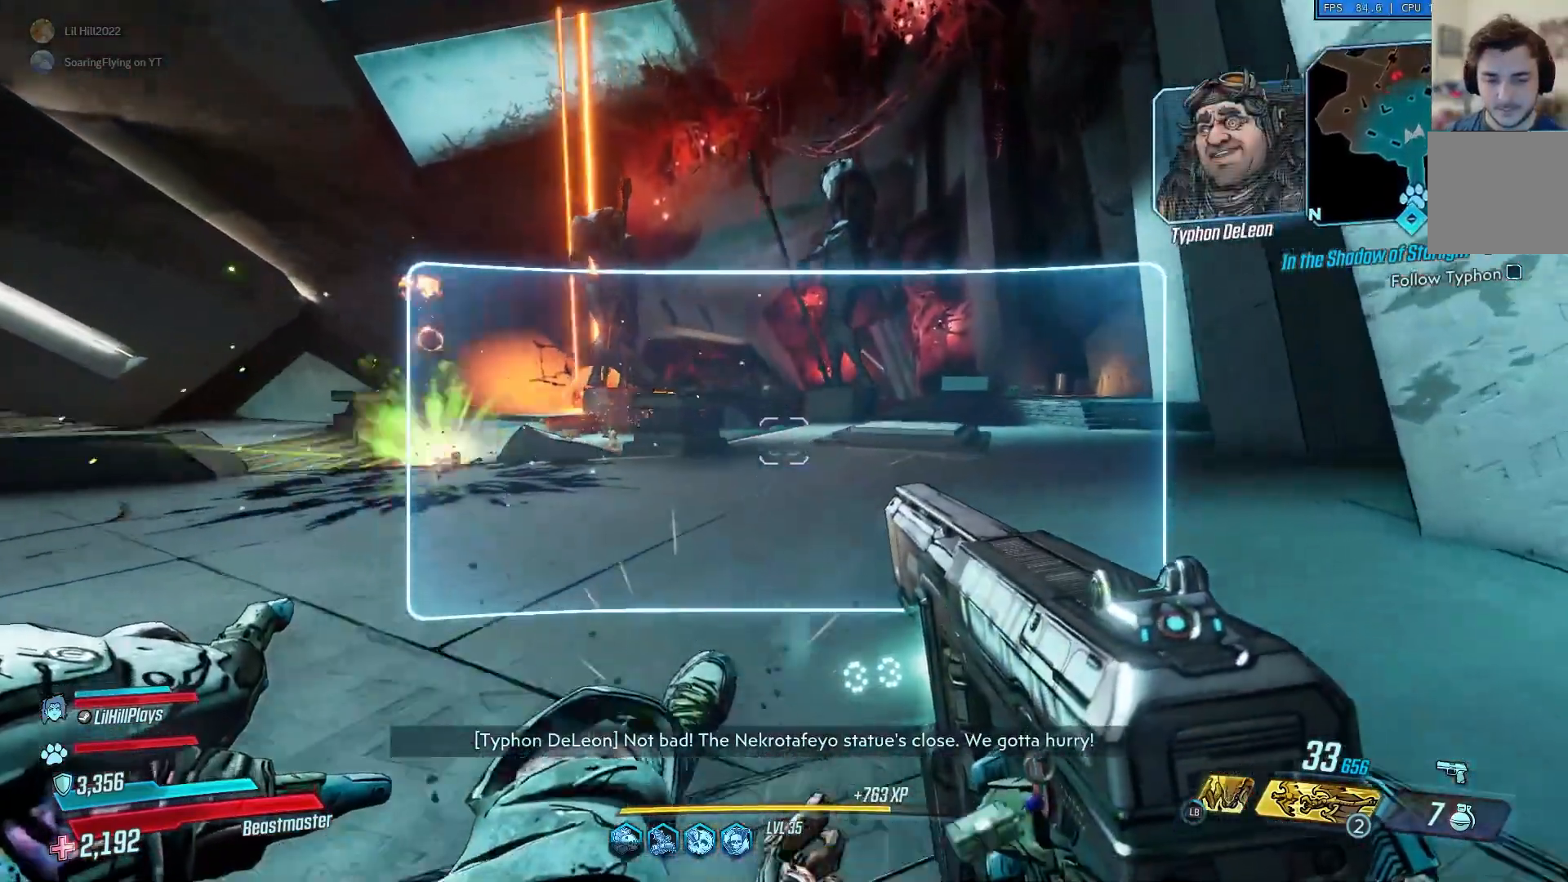
{"buttons": ["L3"], "left_stick": "up", "right_stick": "center", "events": [[450, "L3", "down"]]}
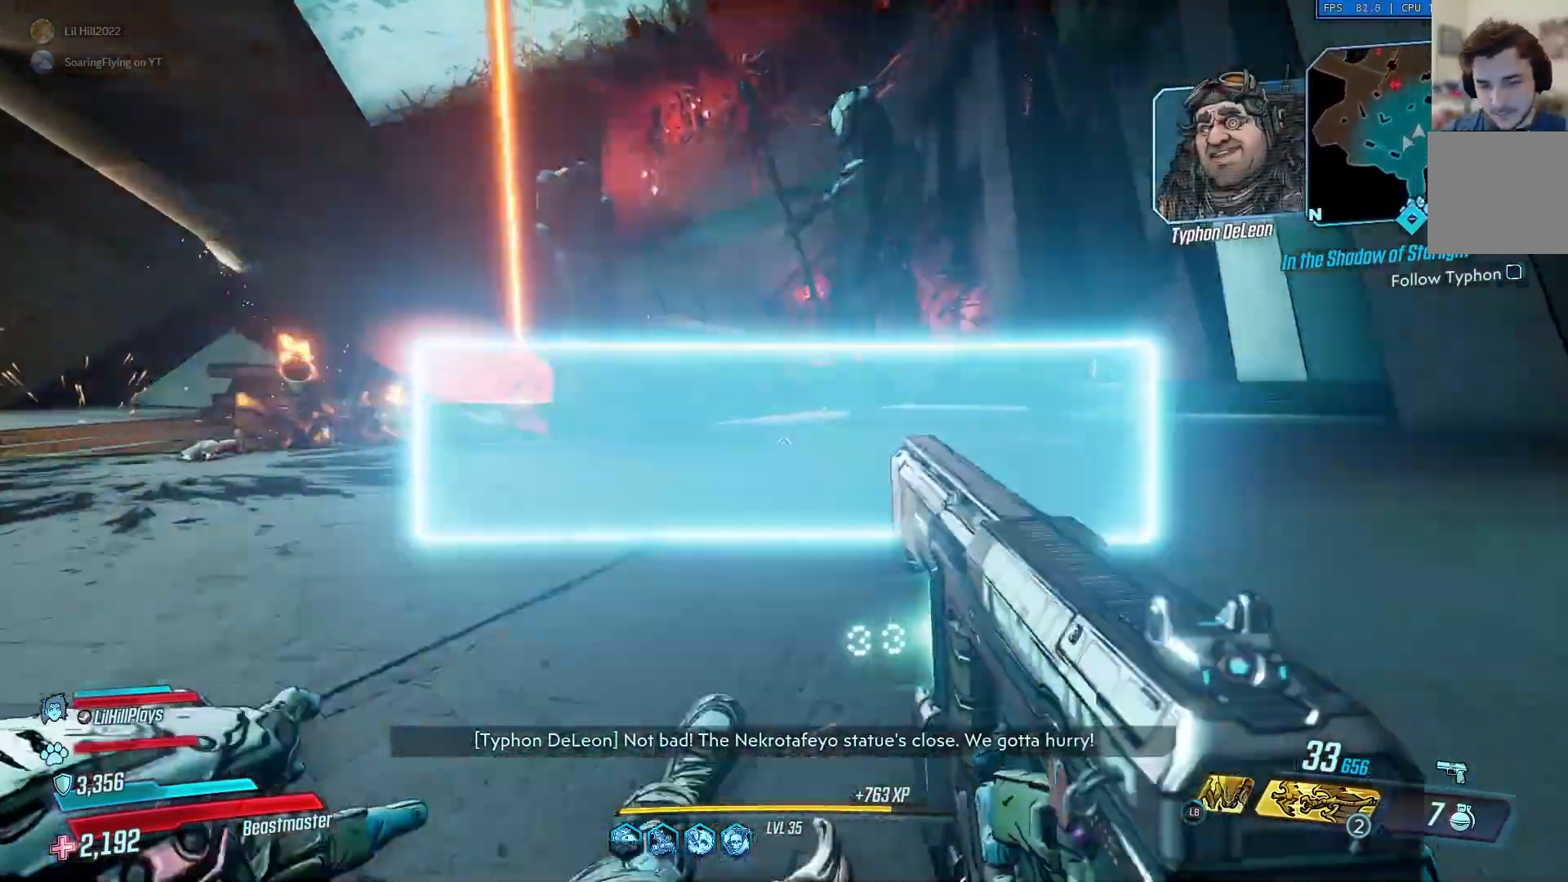
{"buttons": [], "left_stick": "up", "right_stick": "center", "events": [[84, "L3", "up"]]}
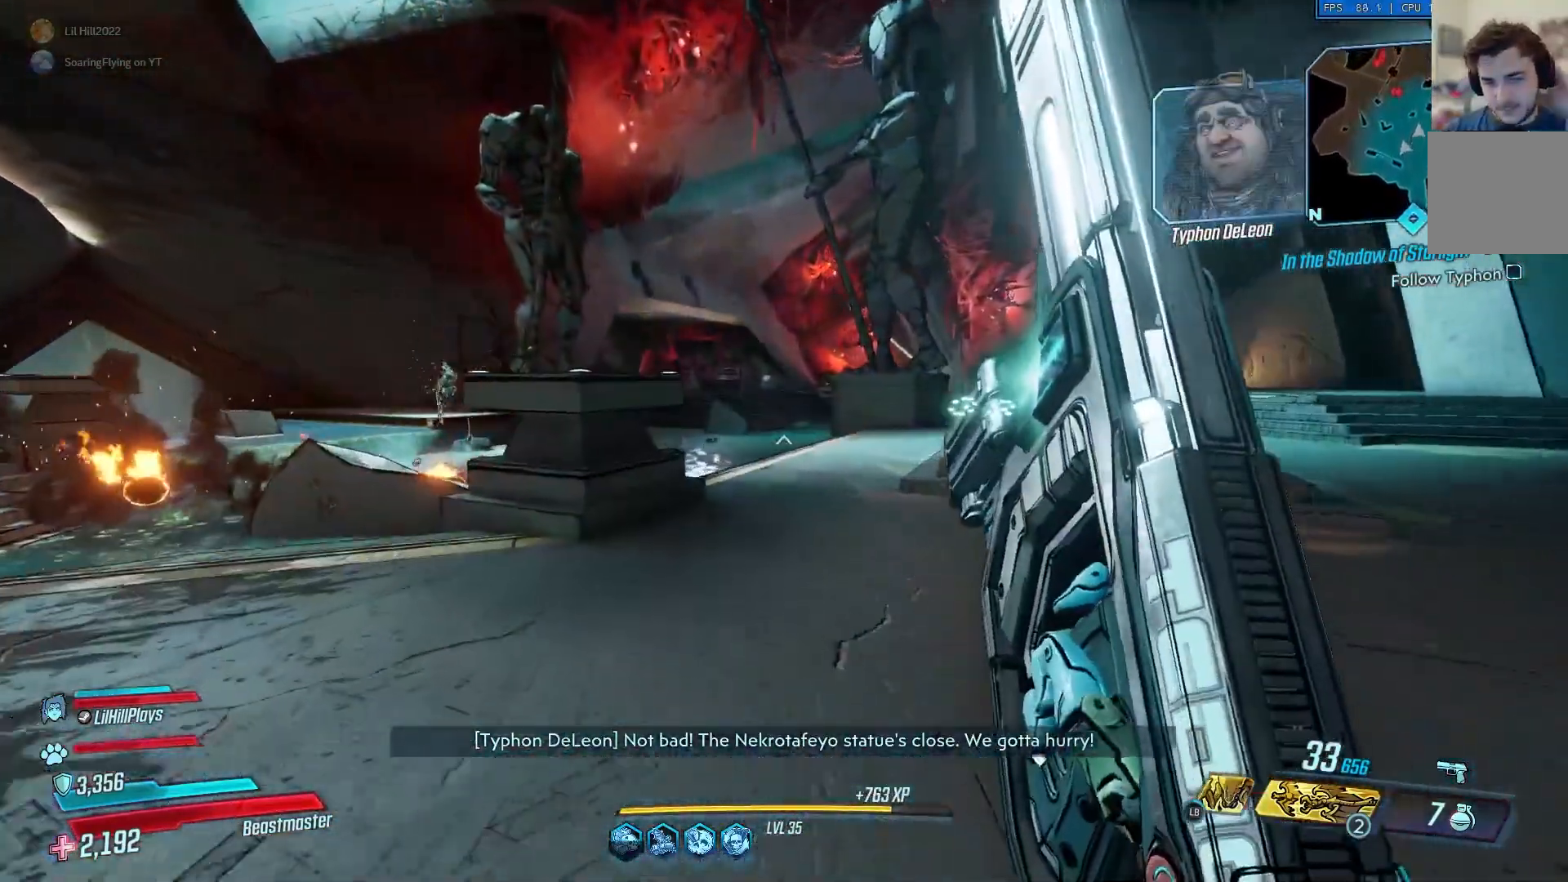
{"buttons": [], "left_stick": "up", "right_stick": "center", "events": []}
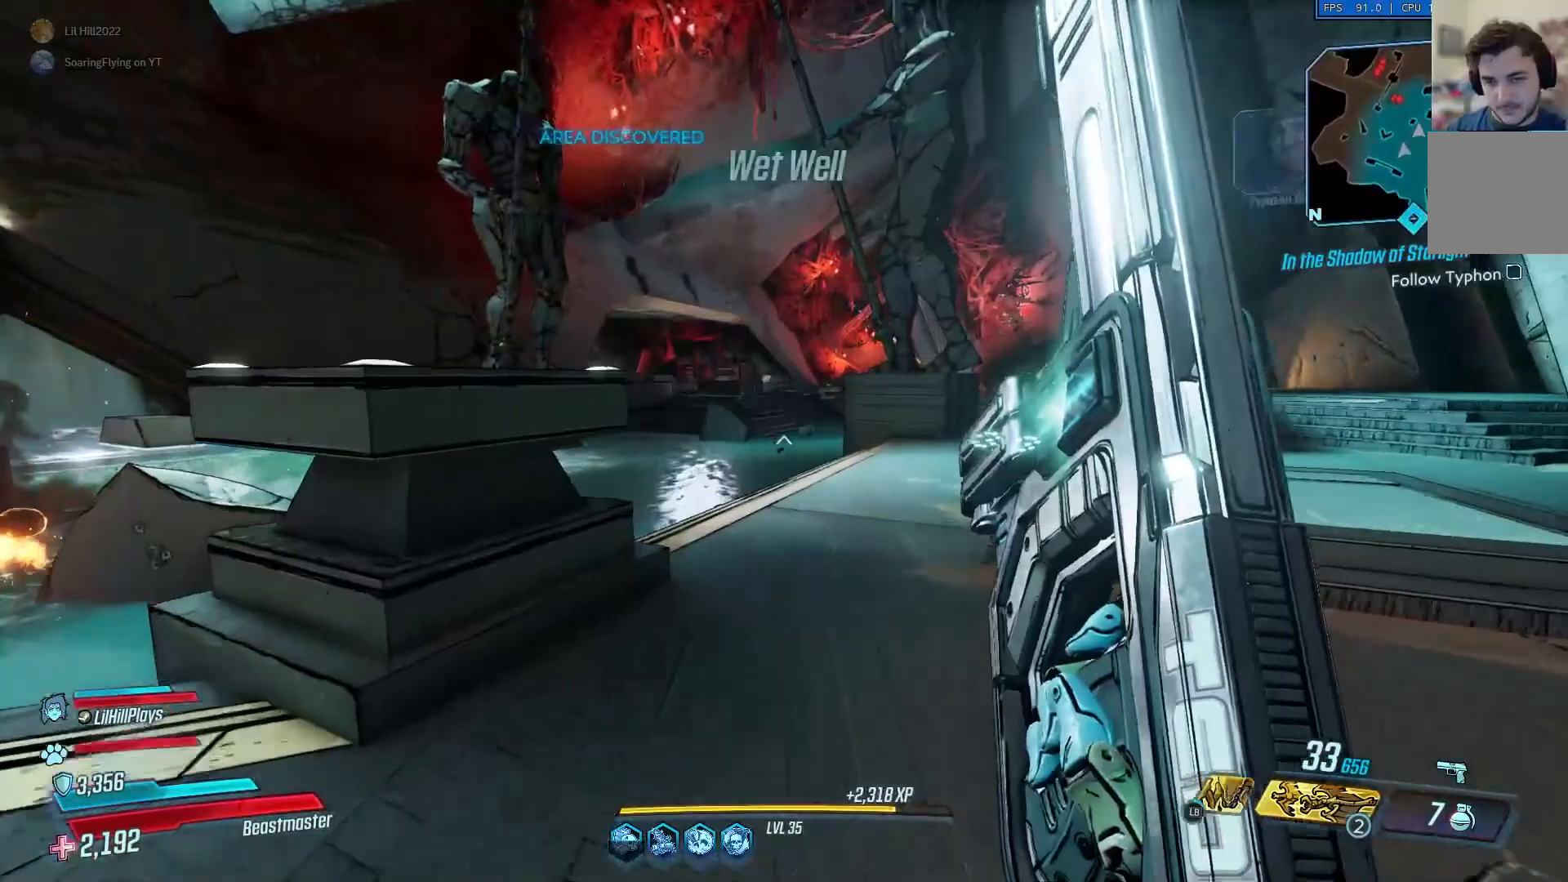
{"buttons": [], "left_stick": "up", "right_stick": "center", "events": []}
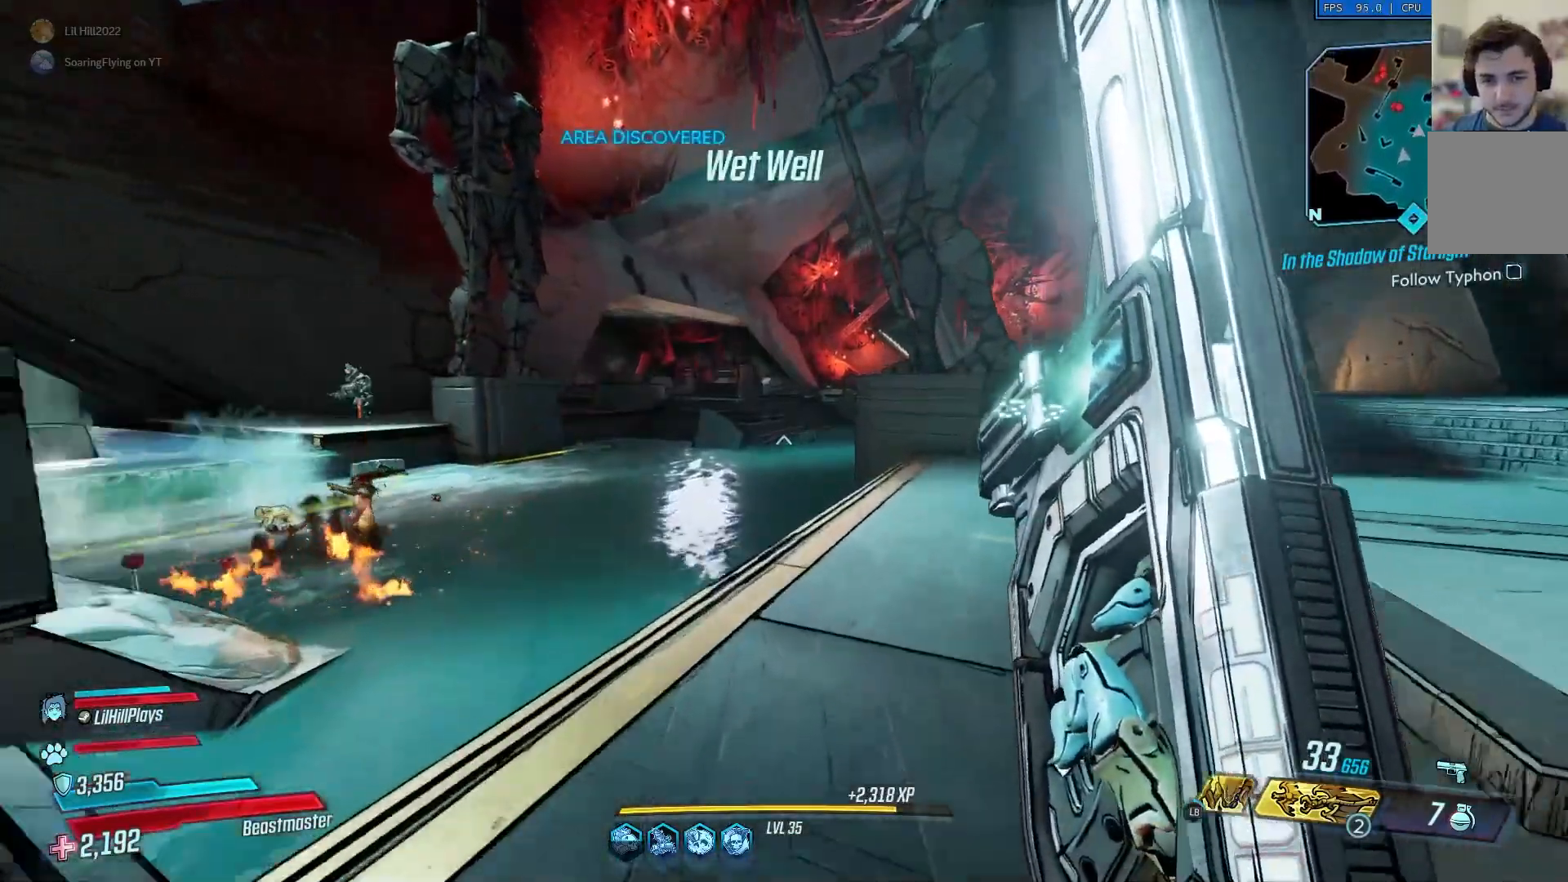
{"buttons": [], "left_stick": "up", "right_stick": "center", "events": [[267, "right_stick", "left"], [450, "right_stick", "center"]]}
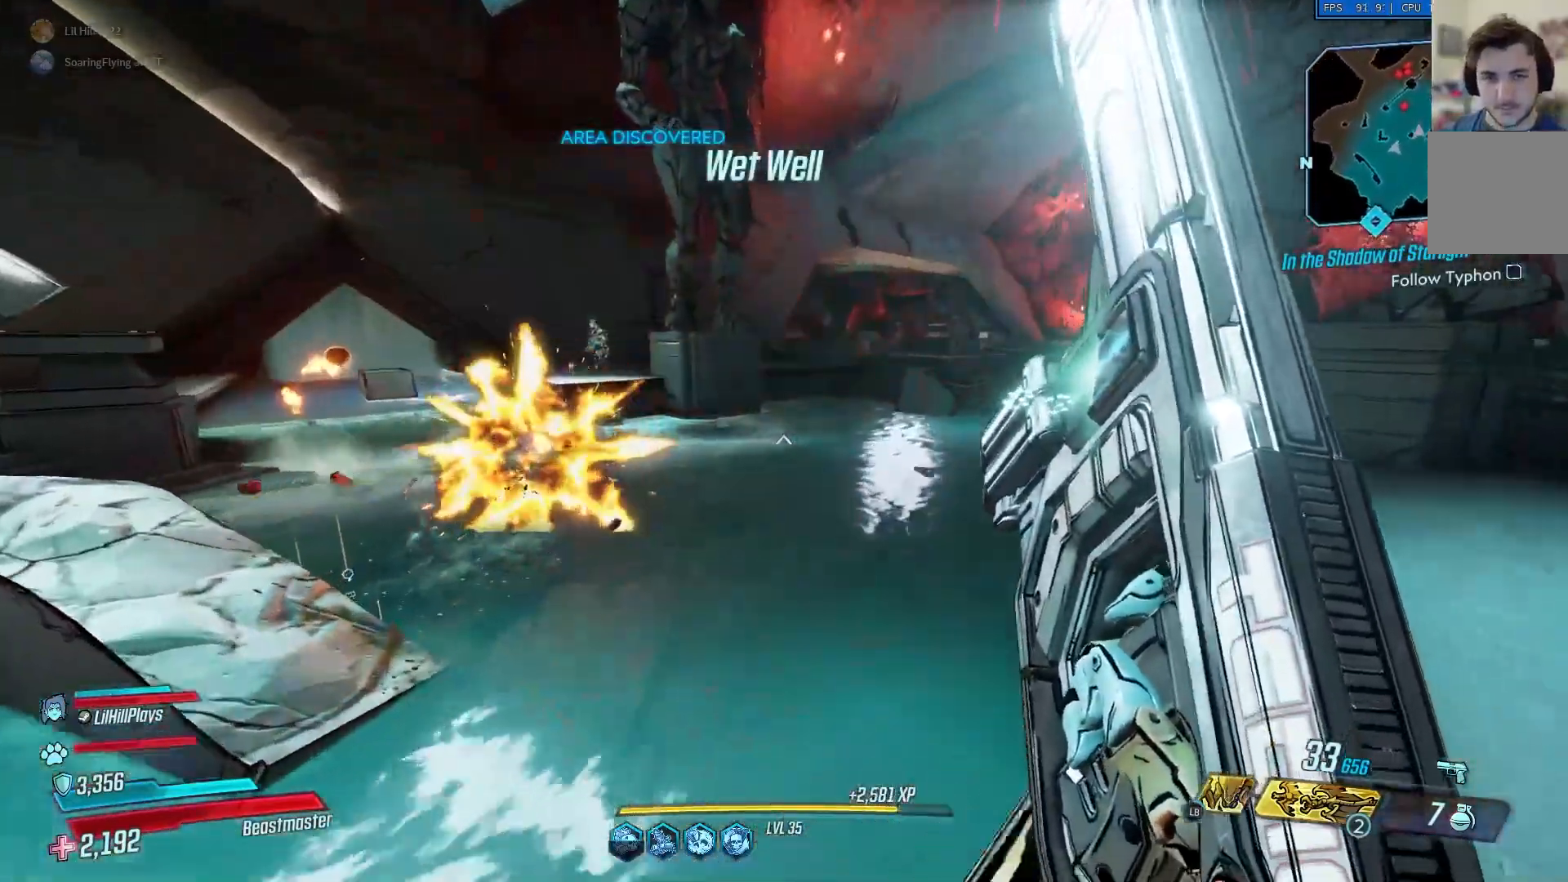
{"buttons": [], "left_stick": "up", "right_stick": "center", "events": [[34, "A", "down"], [134, "A", "up"], [134, "right_stick", "right"], [317, "right_stick", "center"]]}
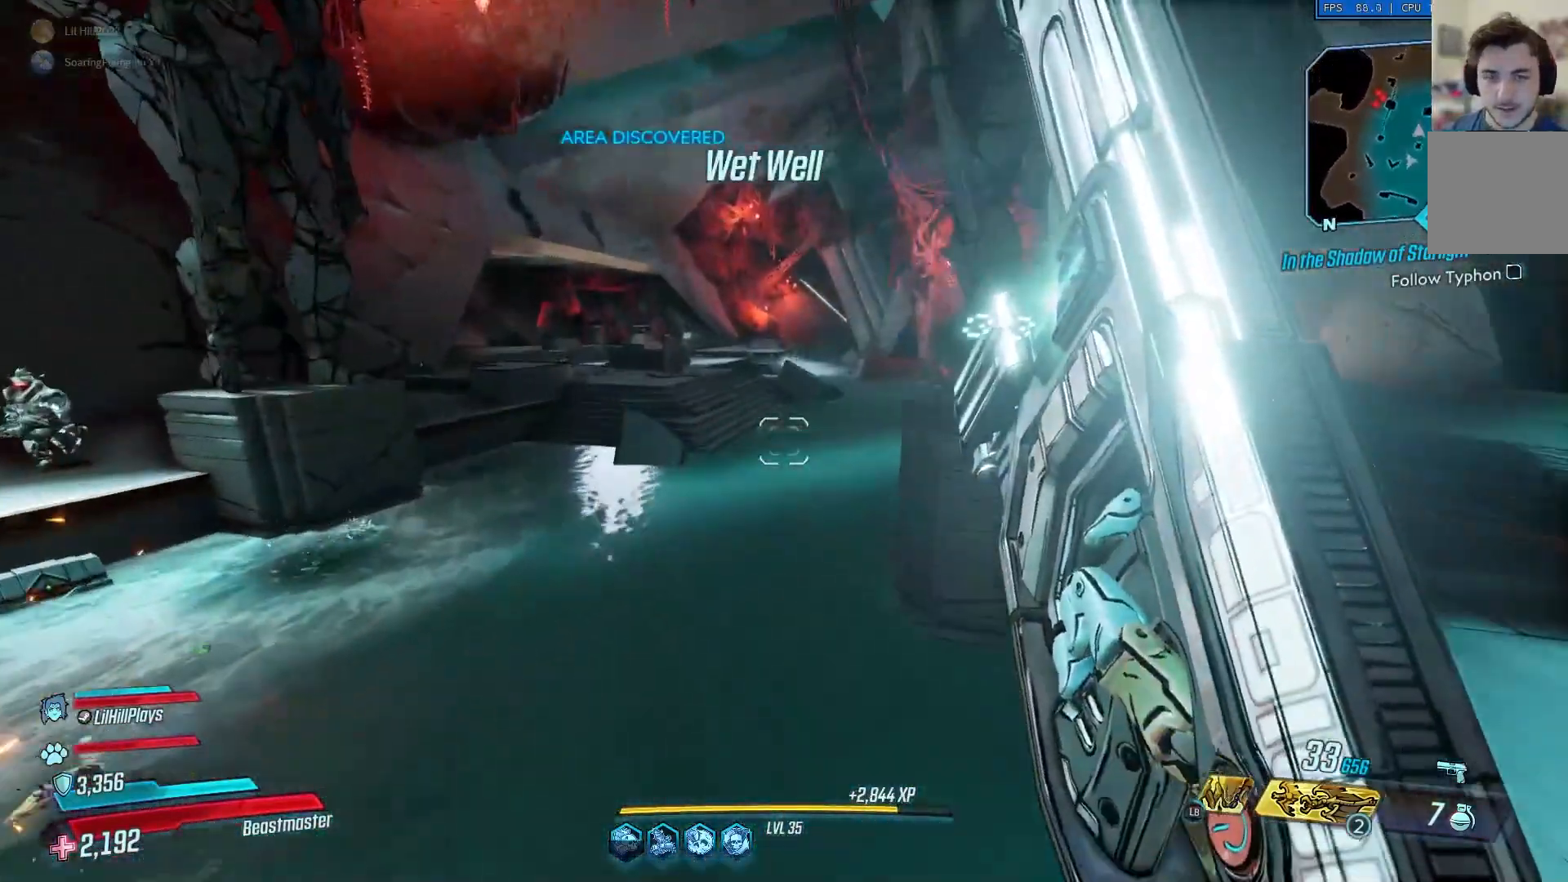
{"buttons": [], "left_stick": "up", "right_stick": "center", "events": []}
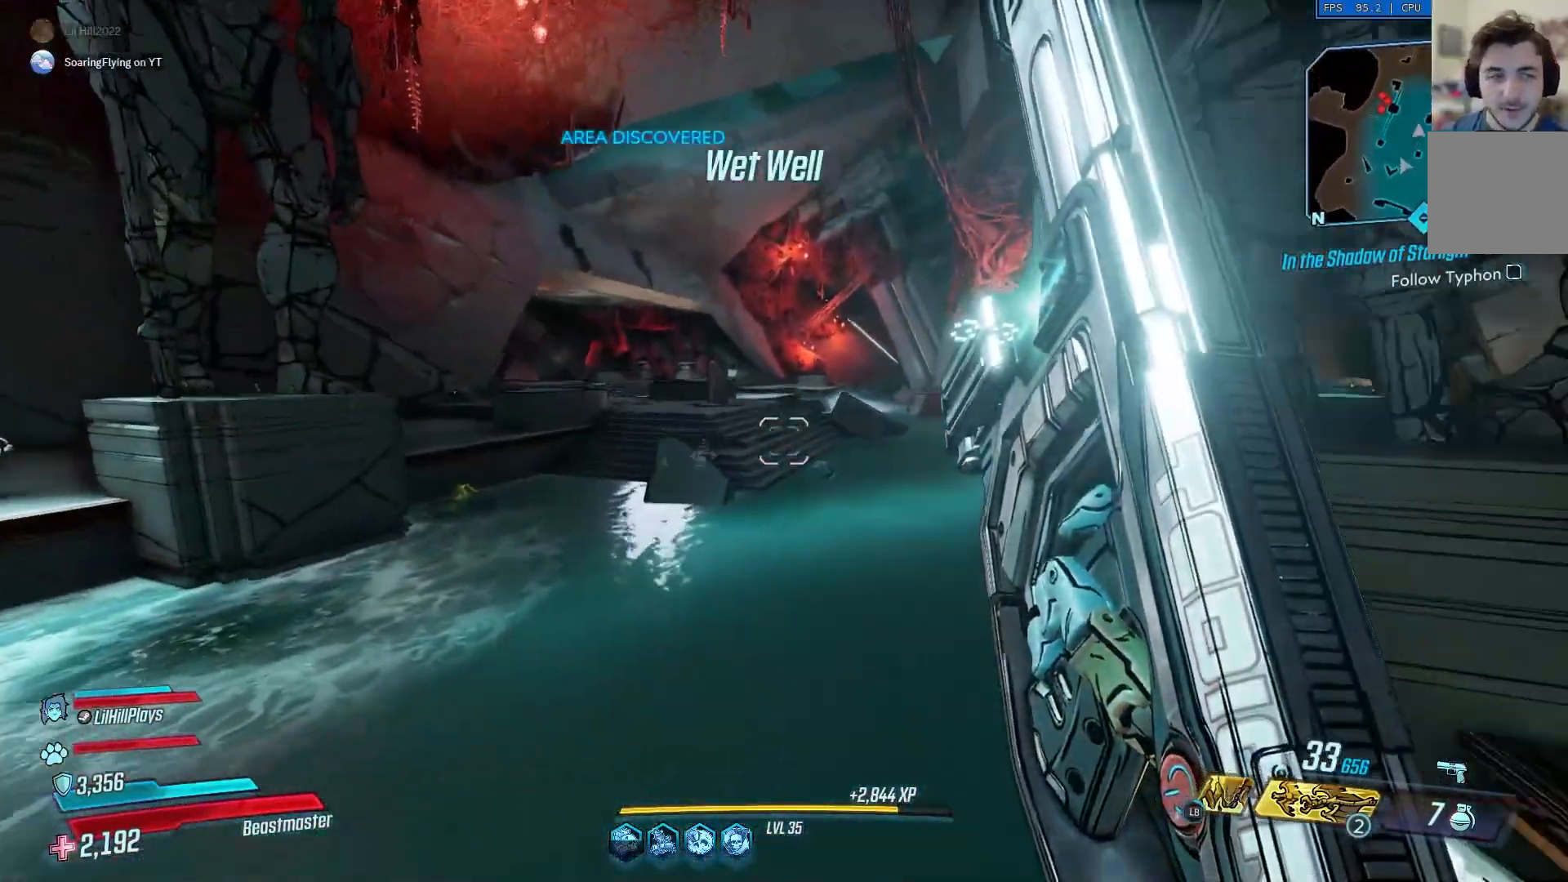
{"buttons": [], "left_stick": "up", "right_stick": "left", "events": [[201, "right_stick", "left"], [301, "right_stick", "center"], [468, "right_stick", "left"]]}
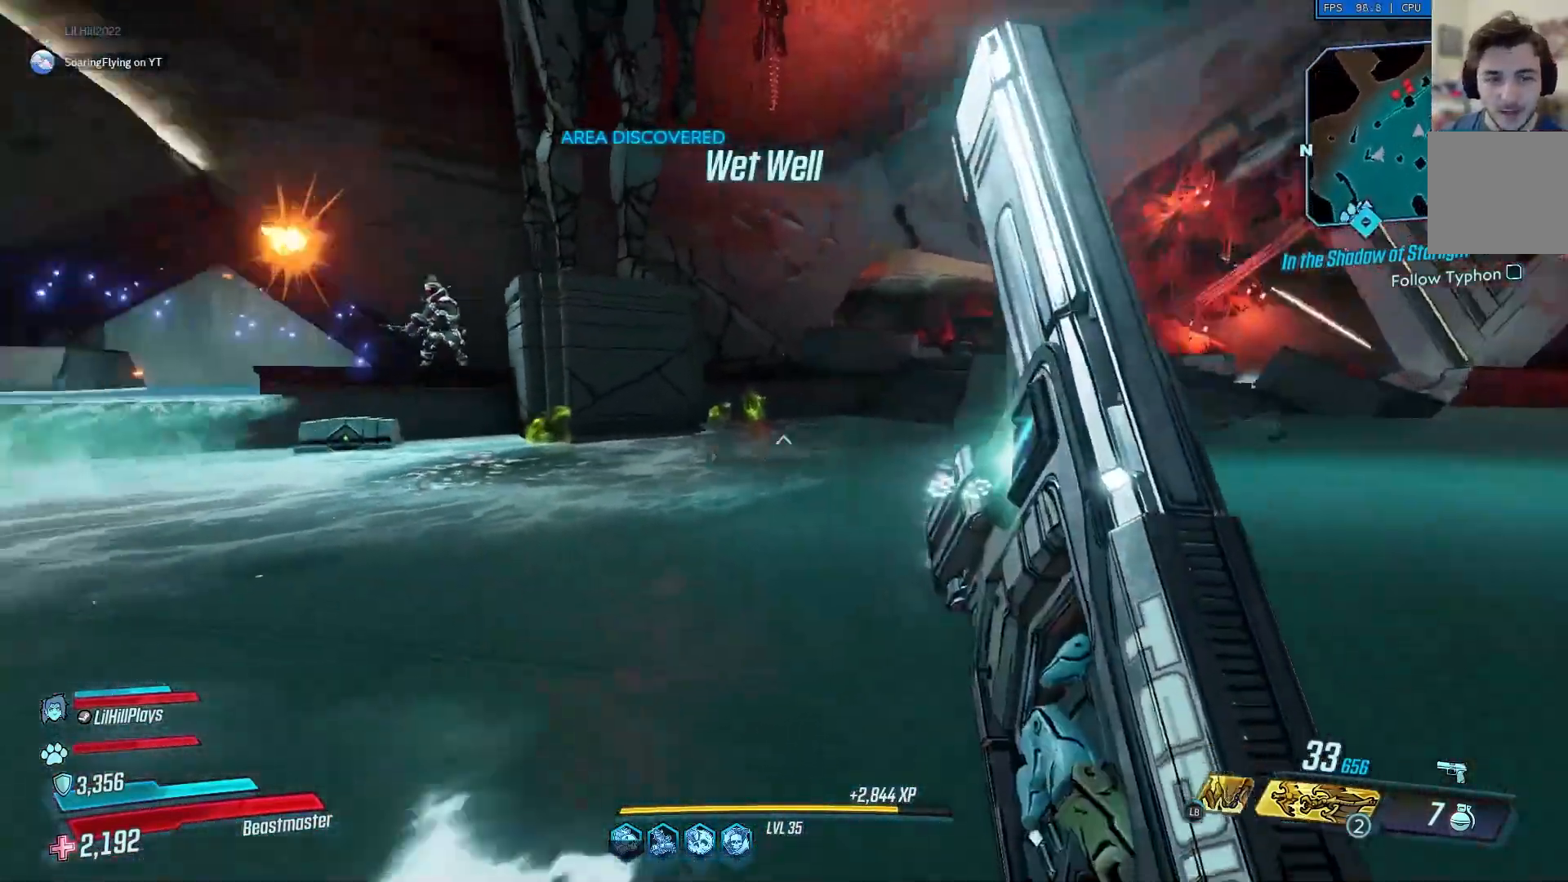
{"buttons": [], "left_stick": "up", "right_stick": "center", "events": [[200, "right_stick", "center"]]}
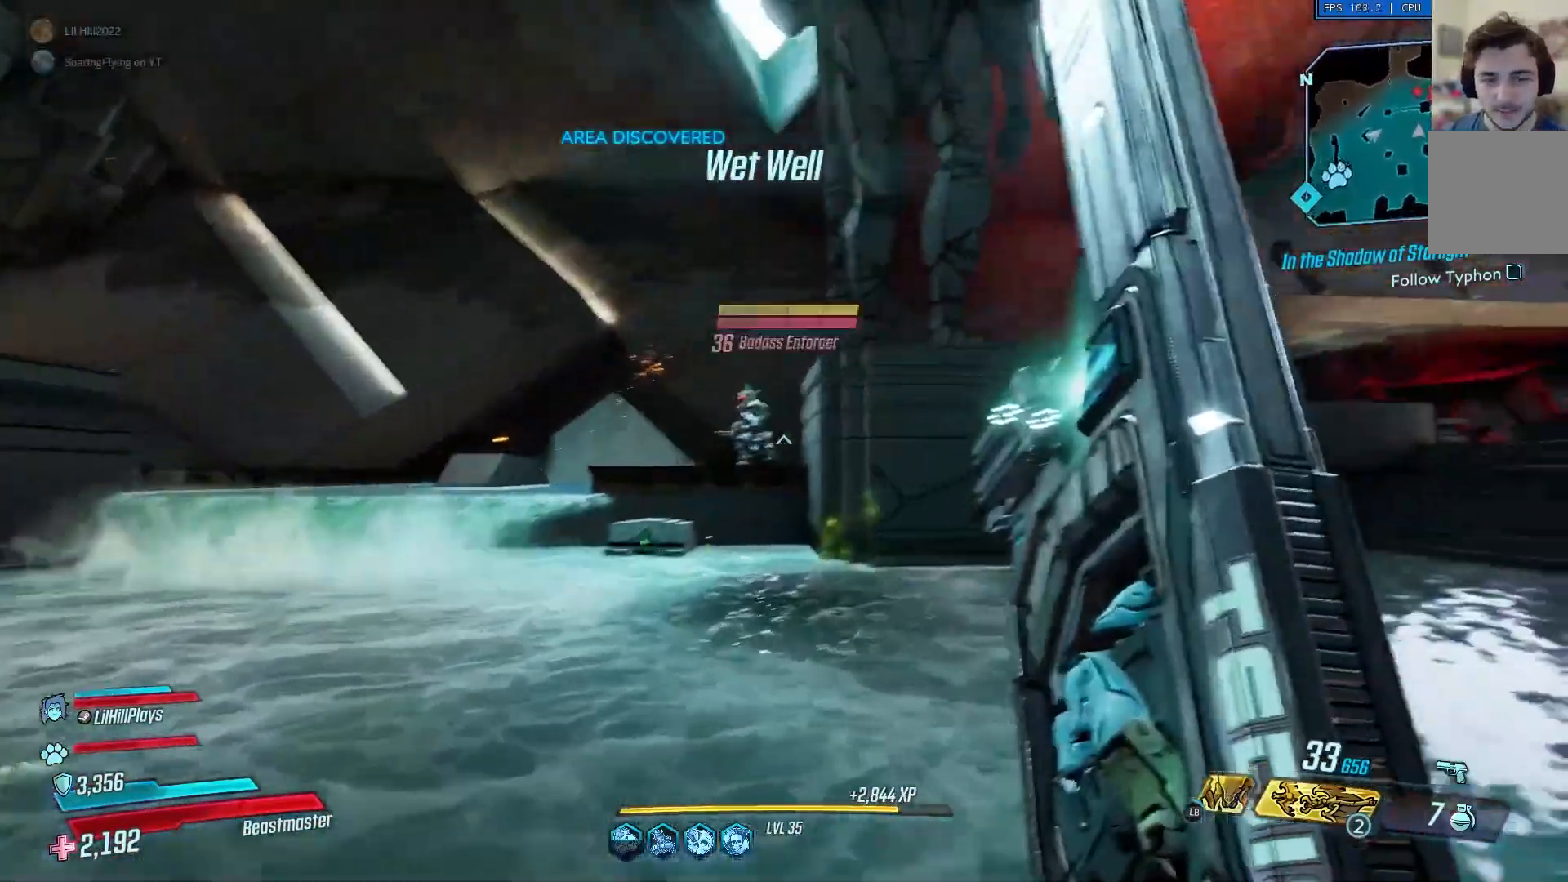
{"buttons": ["L2", "R2"], "left_stick": "up", "right_stick": "center", "events": [[134, "L2", "down"], [234, "R2", "down"], [334, "R2", "up"], [401, "R2", "down"]]}
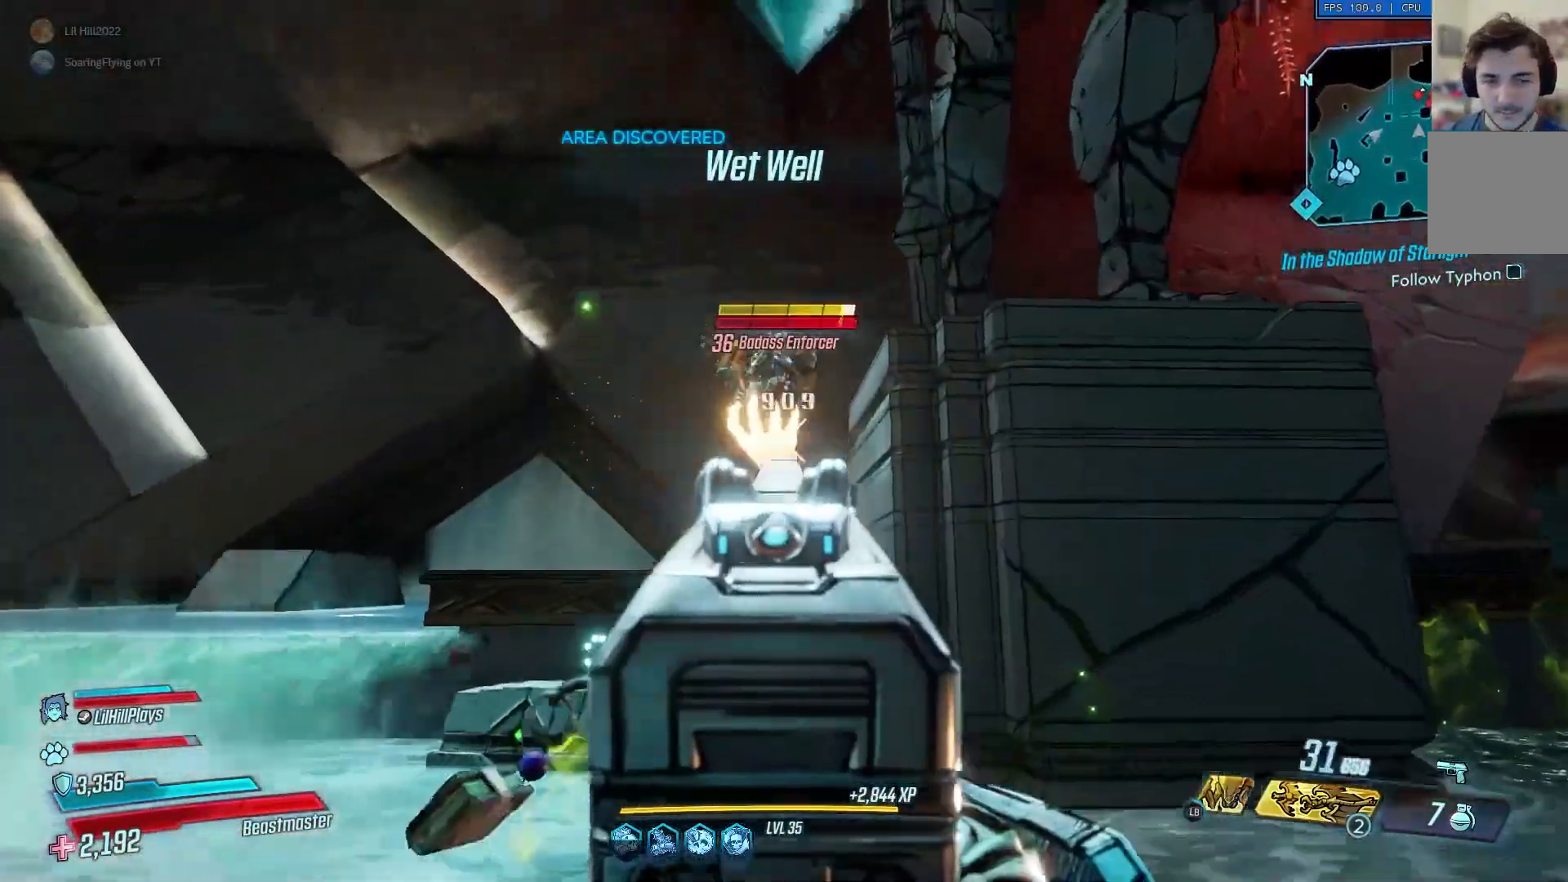
{"buttons": ["L2", "R2"], "left_stick": "up", "right_stick": "center", "events": [[33, "L2", "up"], [33, "R2", "up"], [100, "R2", "down"], [233, "R2", "up"], [300, "R2", "down"], [334, "L2", "down"]]}
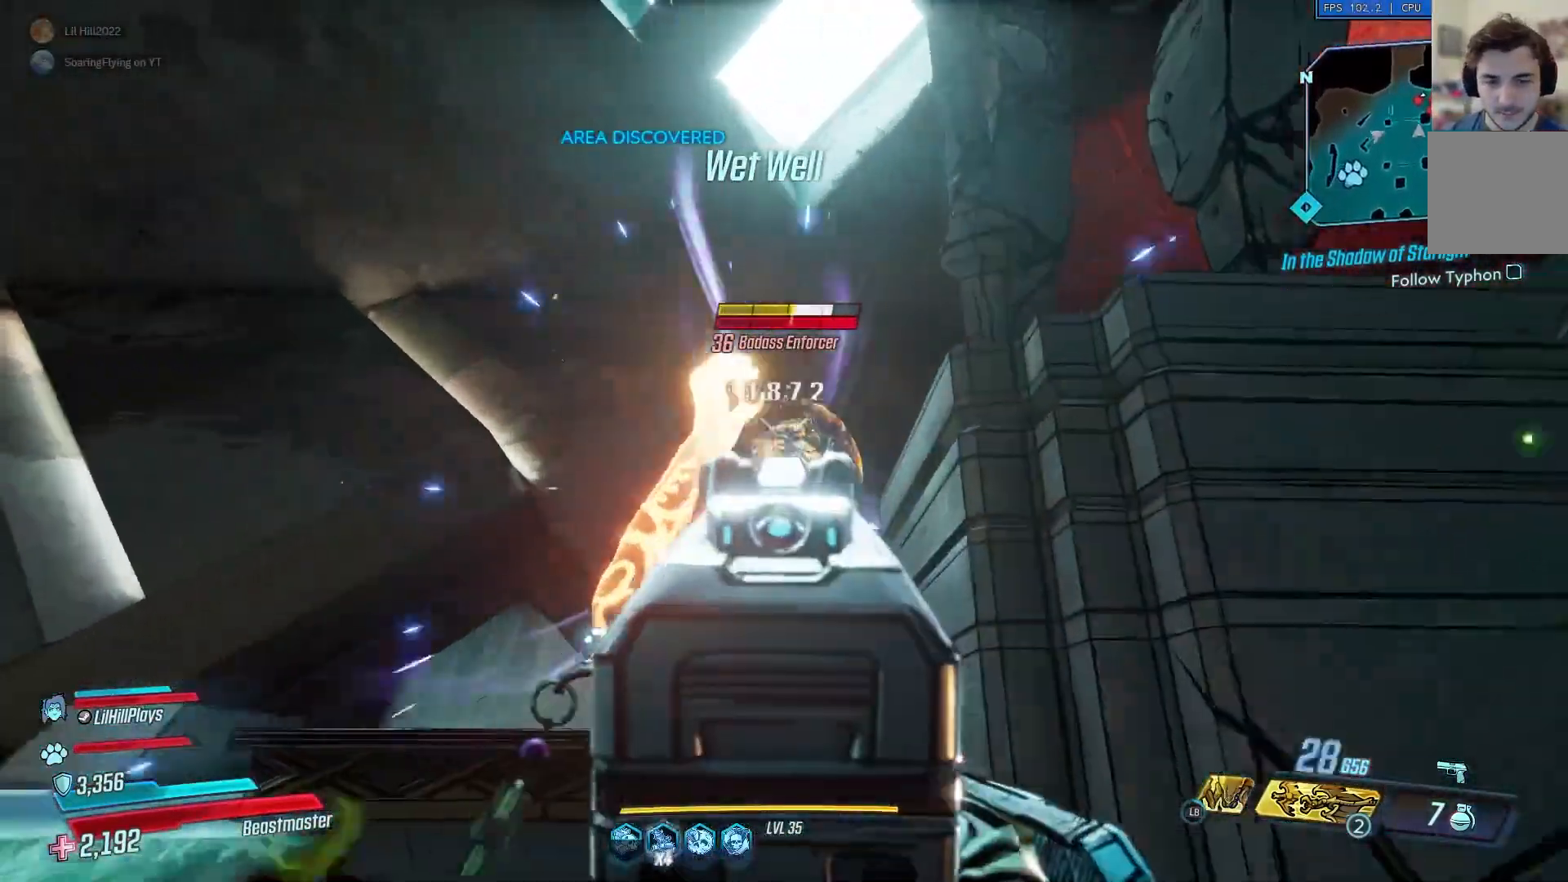
{"buttons": ["L2", "R2"], "left_stick": "up", "right_stick": "center", "events": []}
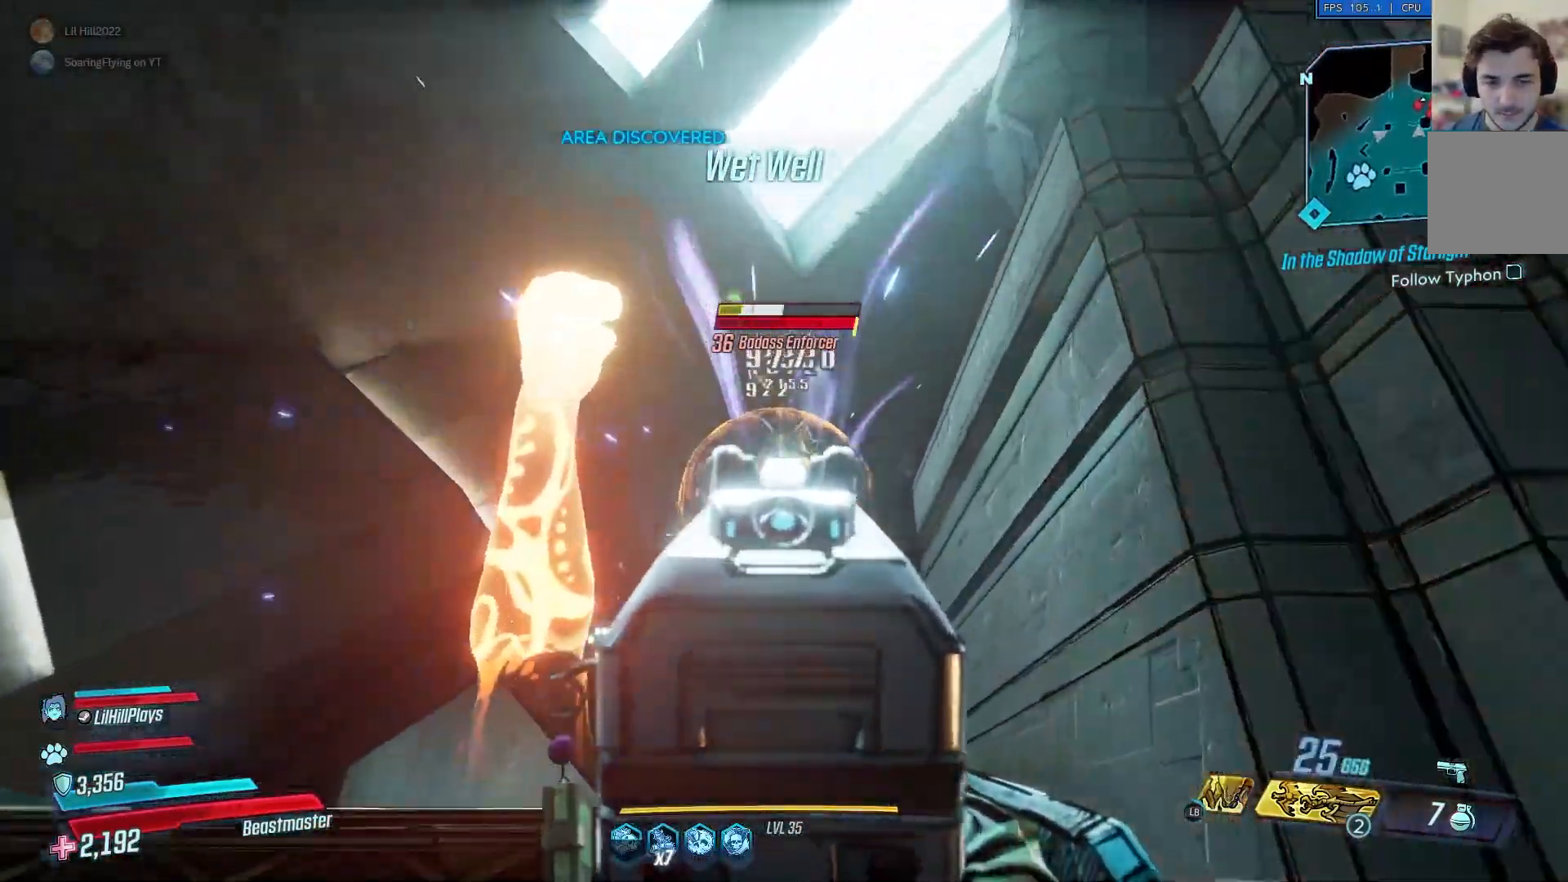
{"buttons": ["L2", "R2"], "left_stick": "up", "right_stick": "center", "events": [[67, "left_stick", "center"], [233, "left_stick", "up-left"], [467, "left_stick", "up"]]}
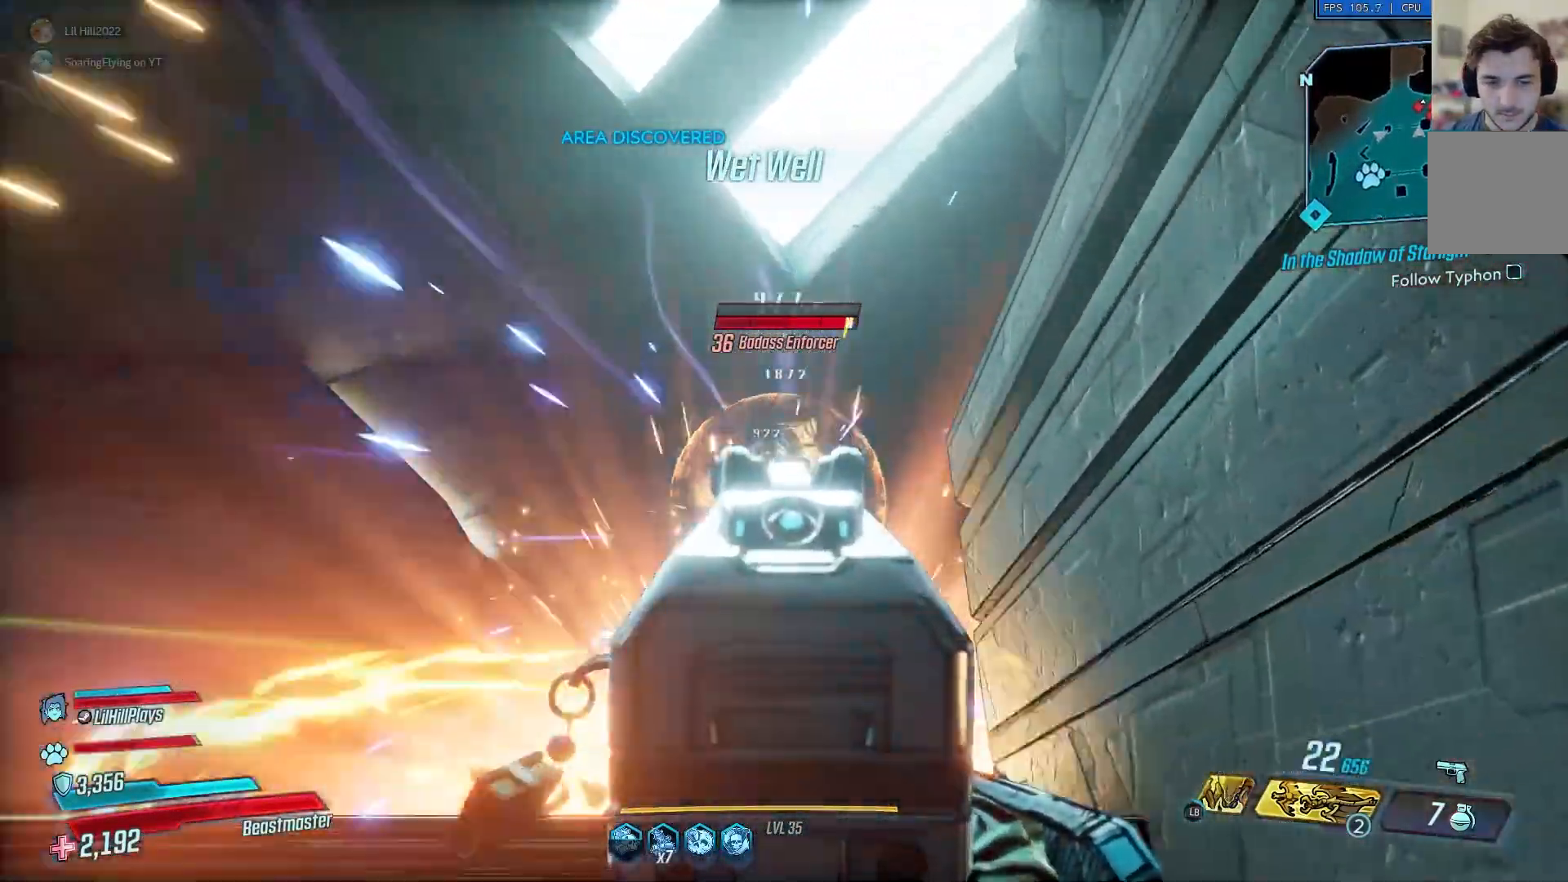
{"buttons": ["L2", "R2"], "left_stick": "center", "right_stick": "center", "events": [[251, "left_stick", "center"]]}
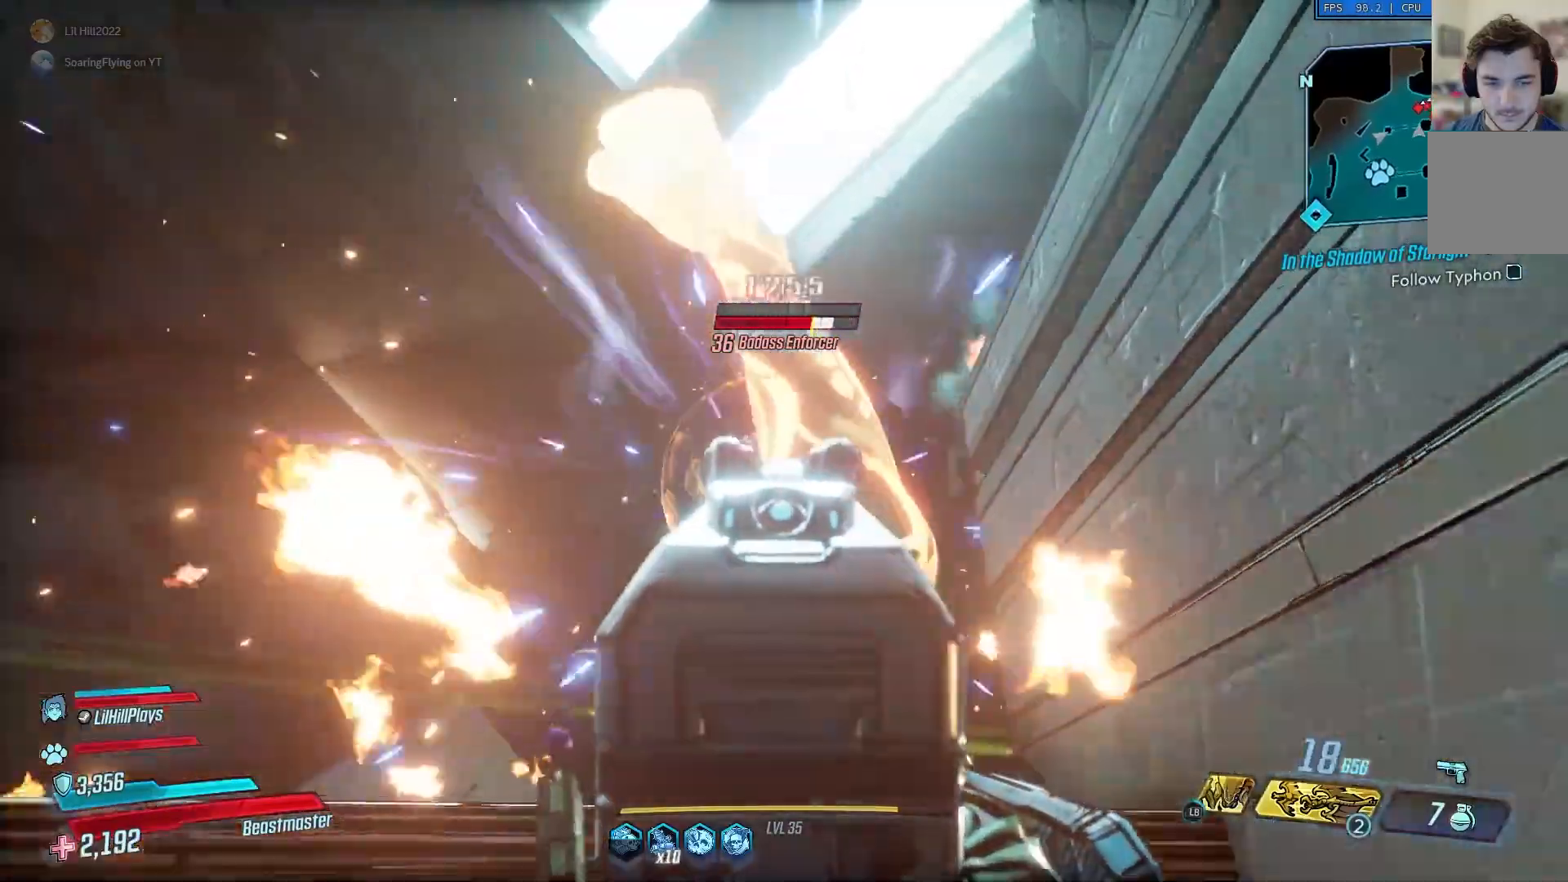
{"buttons": ["L2", "R2"], "left_stick": "up", "right_stick": "center", "events": [[367, "left_stick", "up"]]}
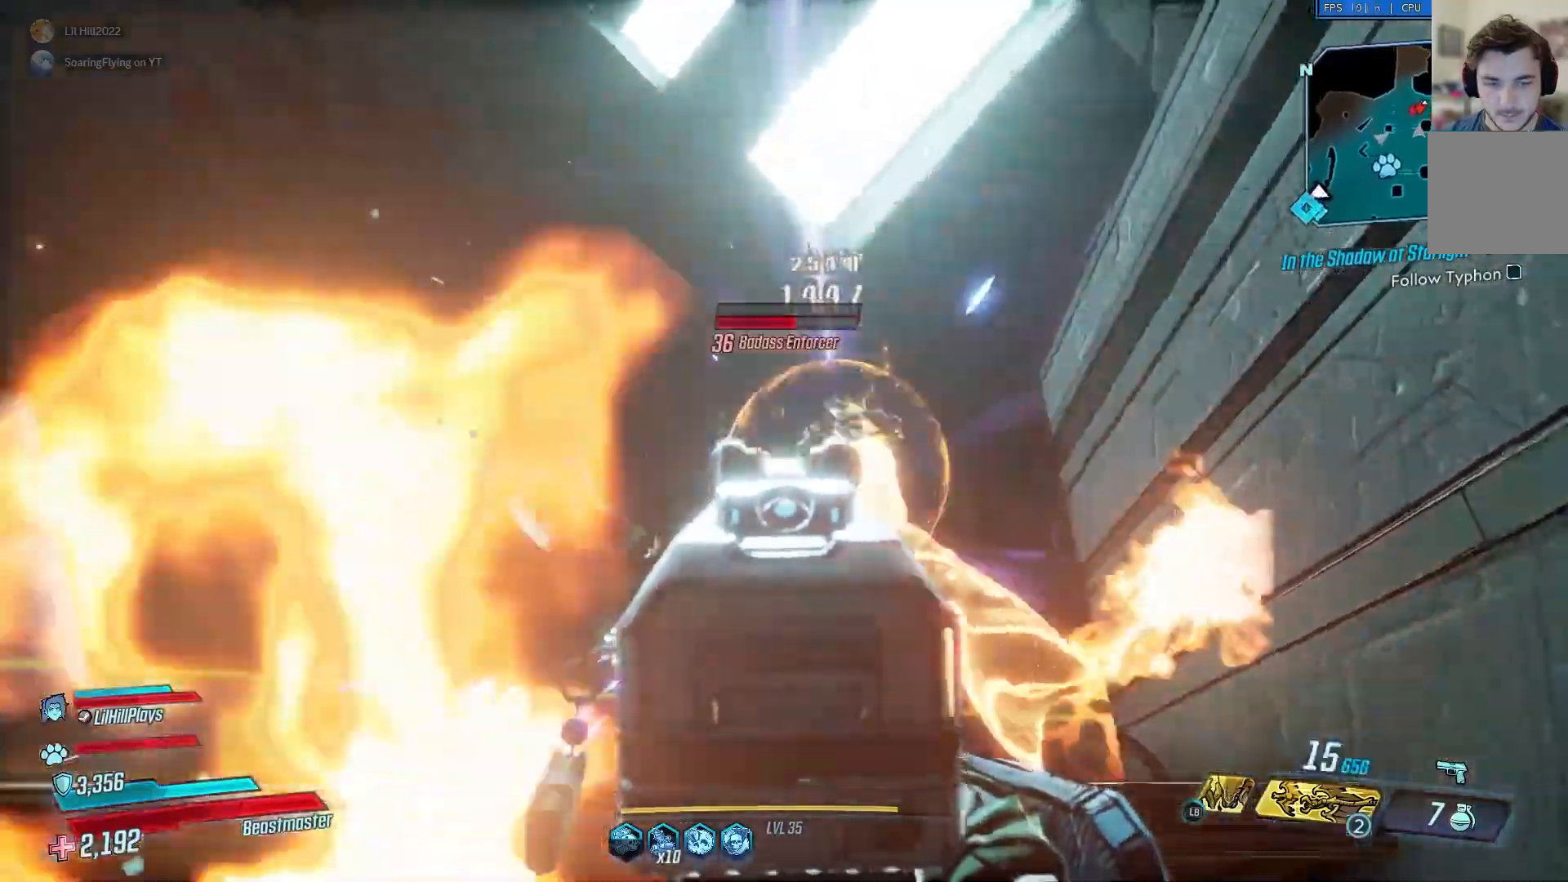
{"buttons": ["A"], "left_stick": "up", "right_stick": "center", "events": [[134, "L2", "up"], [134, "R2", "up"], [501, "A", "down"]]}
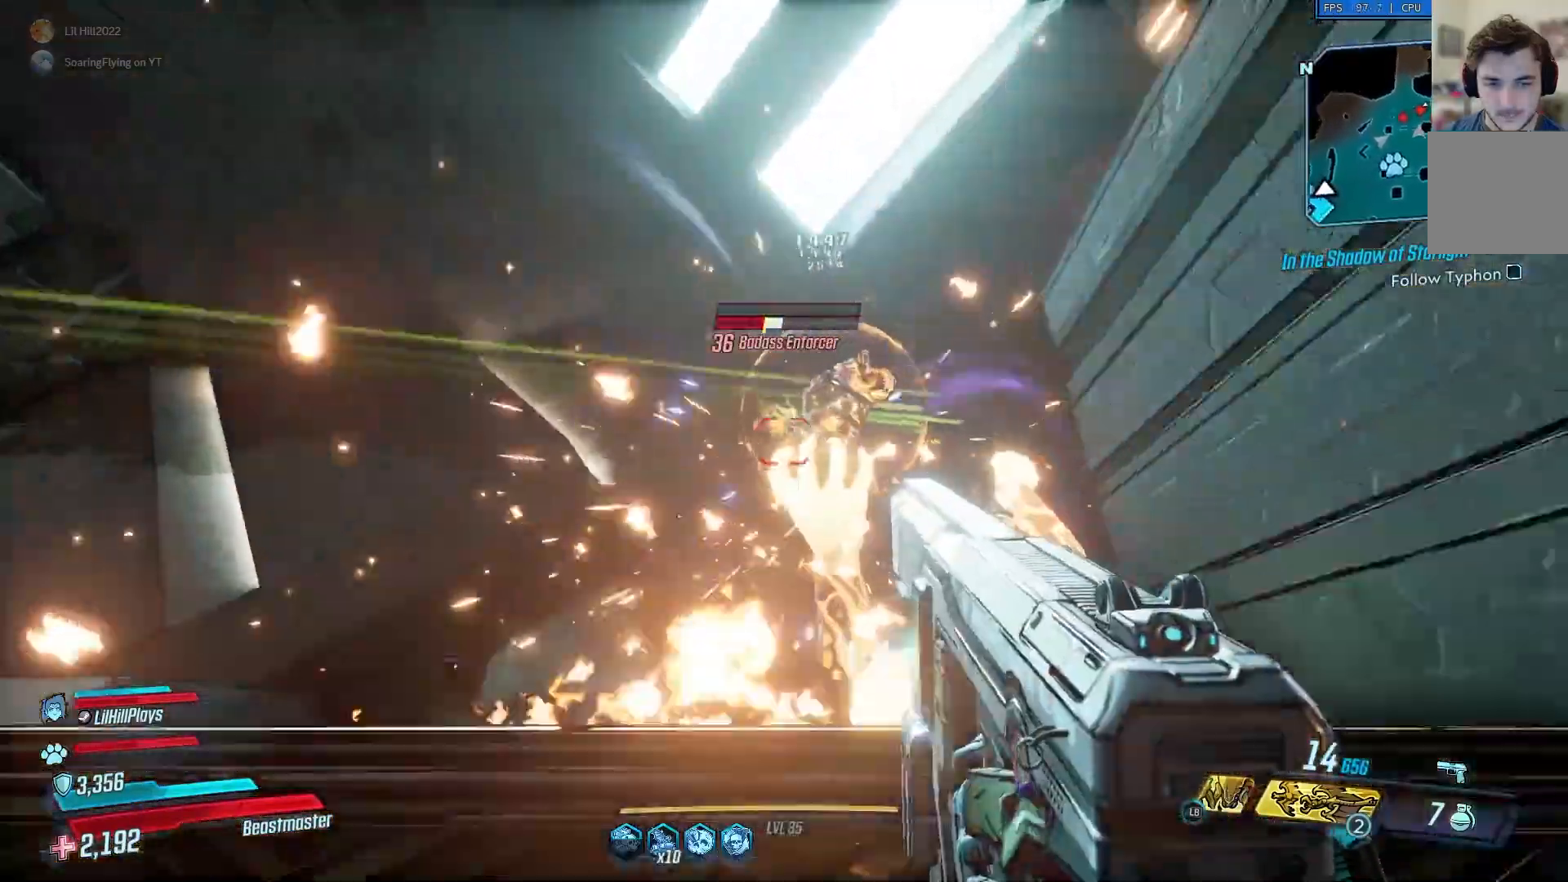
{"buttons": [], "left_stick": "up", "right_stick": "center", "events": [[100, "A", "up"], [167, "A", "down"], [267, "A", "up"], [367, "A", "down"], [434, "A", "up"]]}
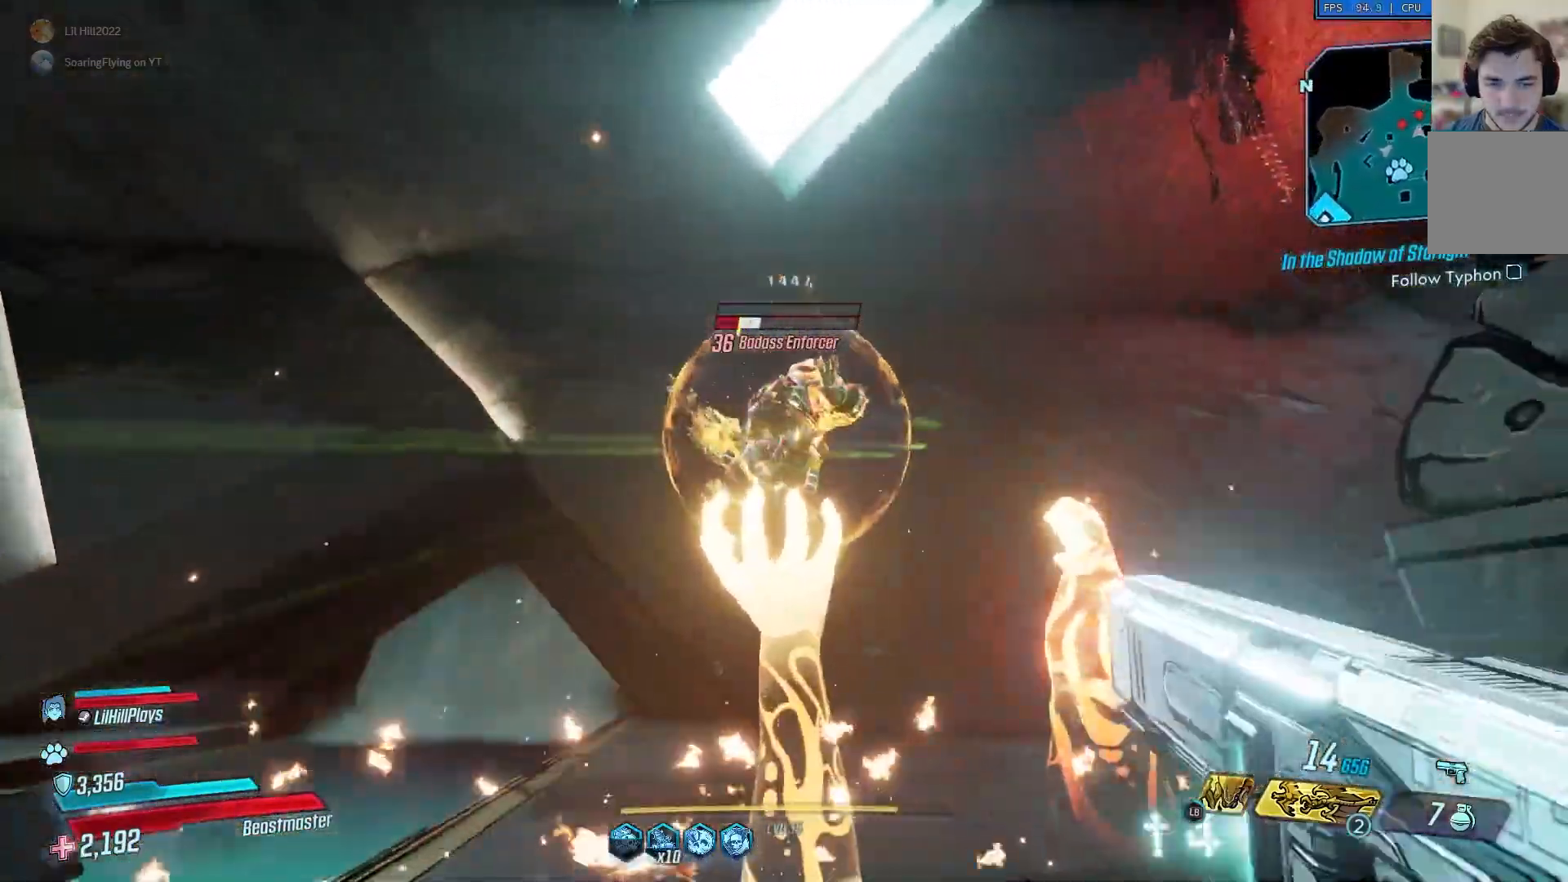
{"buttons": ["L2", "R2"], "left_stick": "up-left", "right_stick": "center", "events": [[67, "L2", "down"], [134, "R2", "down"], [167, "left_stick", "left"], [384, "left_stick", "up-left"]]}
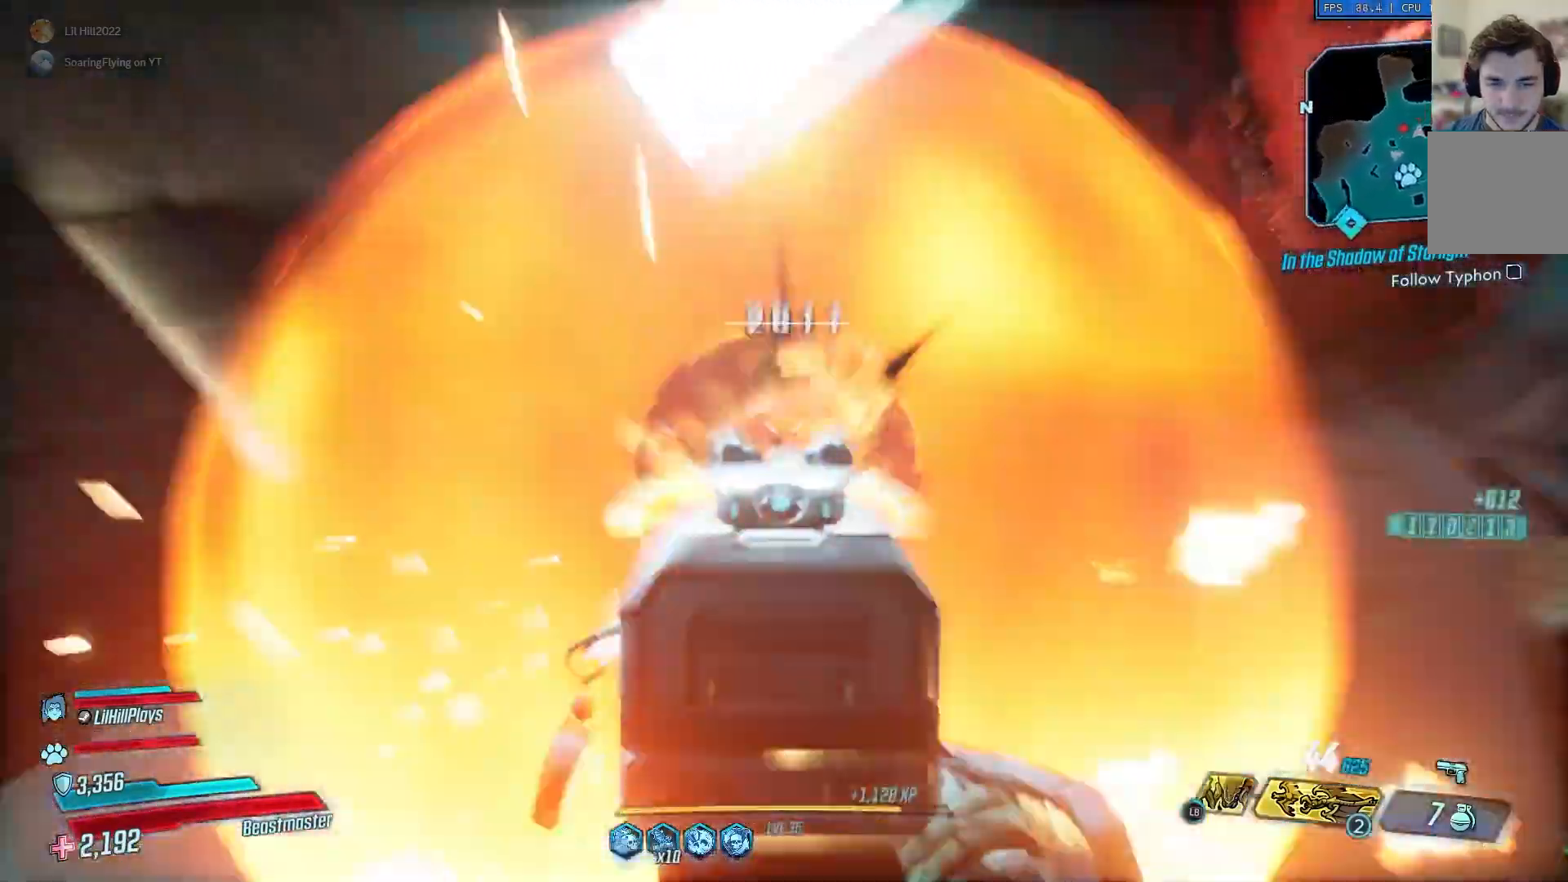
{"buttons": ["L3"], "left_stick": "up", "right_stick": "down", "events": [[133, "L2", "up"], [167, "R2", "up"], [167, "left_stick", "up-right"], [233, "right_stick", "down"], [384, "L3", "down"], [384, "left_stick", "up"]]}
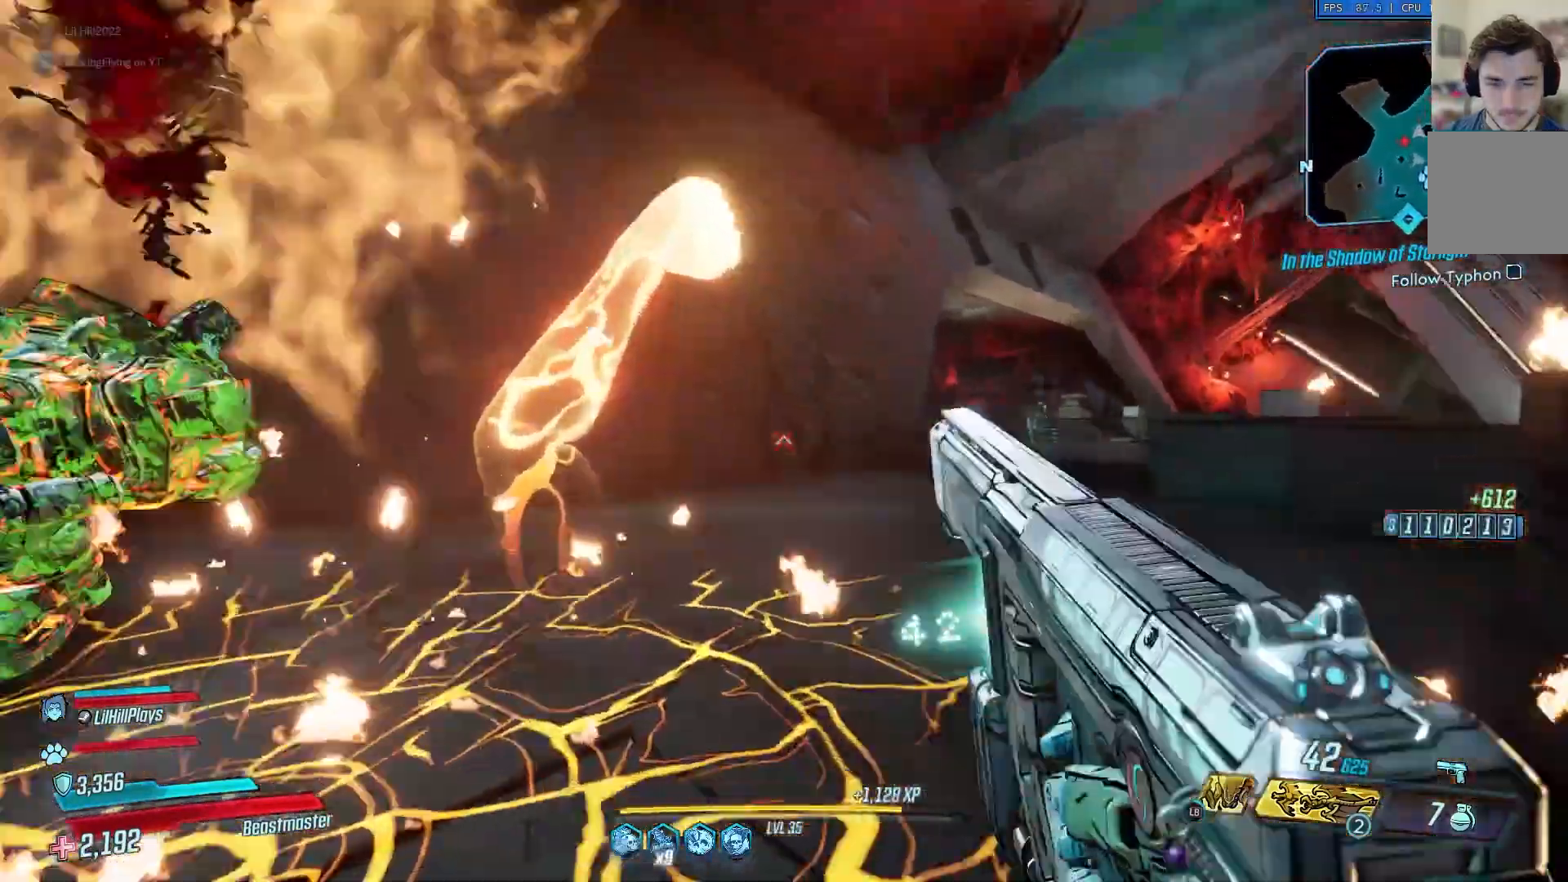
{"buttons": [], "left_stick": "up", "right_stick": "center", "events": [[17, "L3", "up"], [17, "right_stick", "center"], [201, "right_stick", "right"], [301, "X", "down"], [317, "right_stick", "center"], [367, "X", "up"]]}
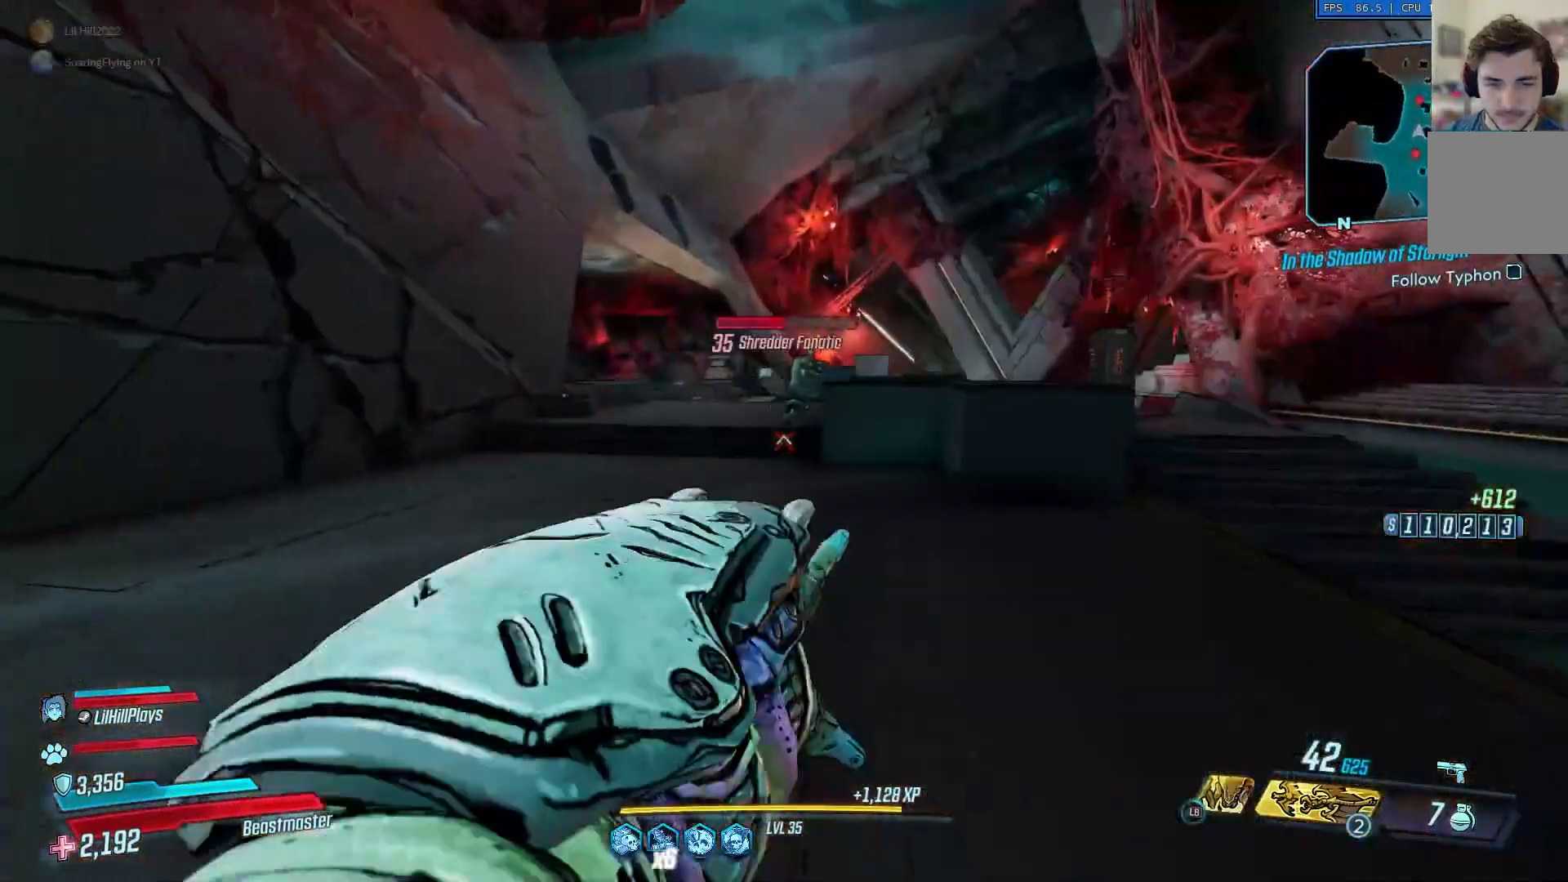
{"buttons": [], "left_stick": "up", "right_stick": "center", "events": [[17, "A", "down"], [133, "A", "up"]]}
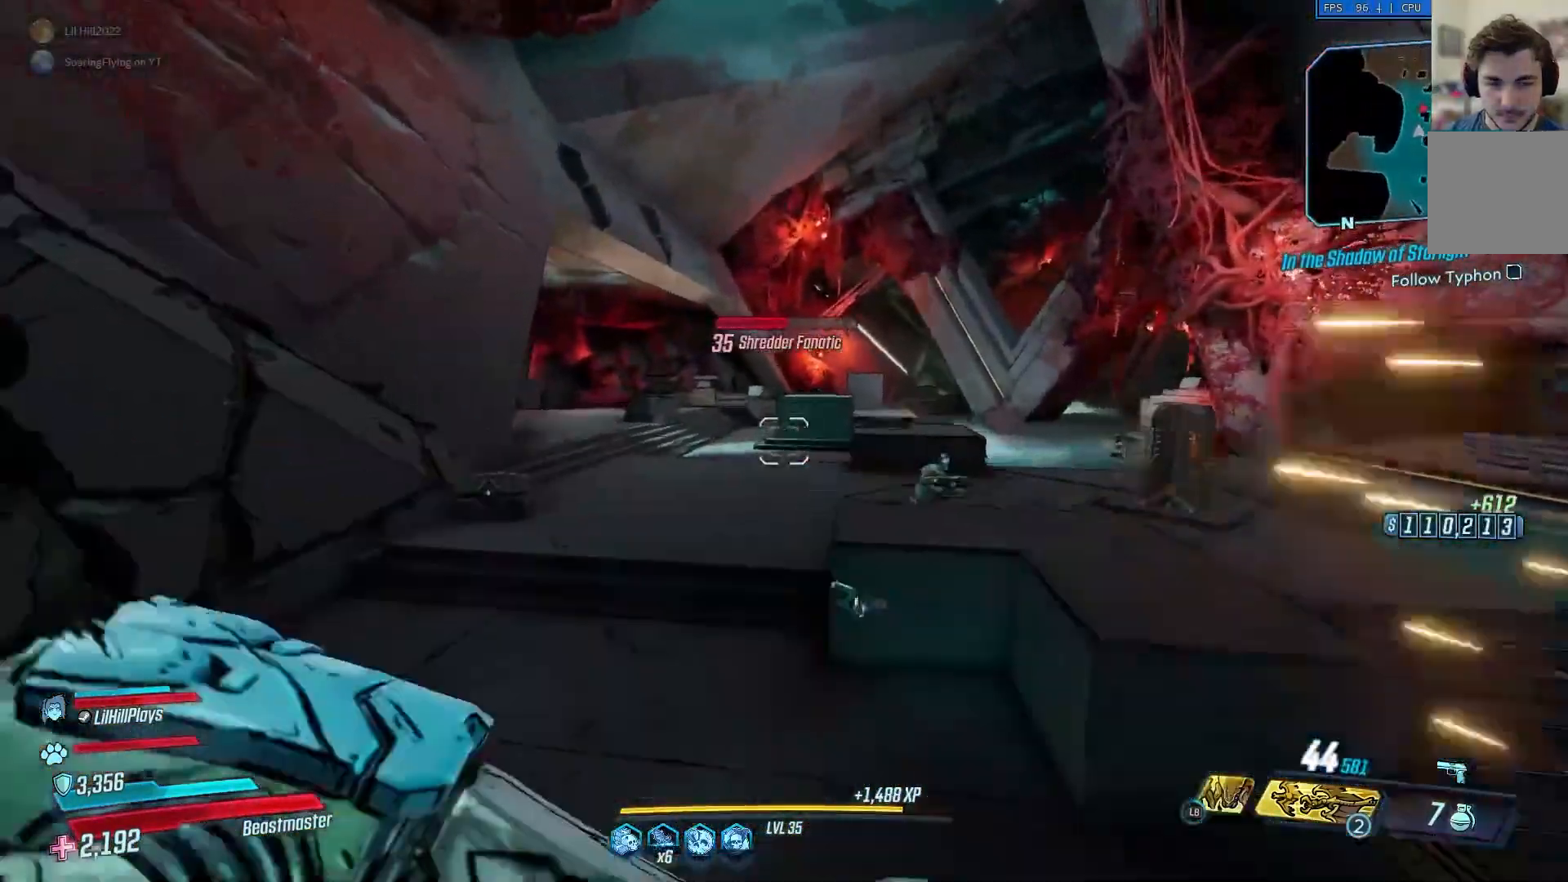
{"buttons": [], "left_stick": "up-right", "right_stick": "right", "events": [[117, "right_stick", "right"], [367, "left_stick", "up-right"]]}
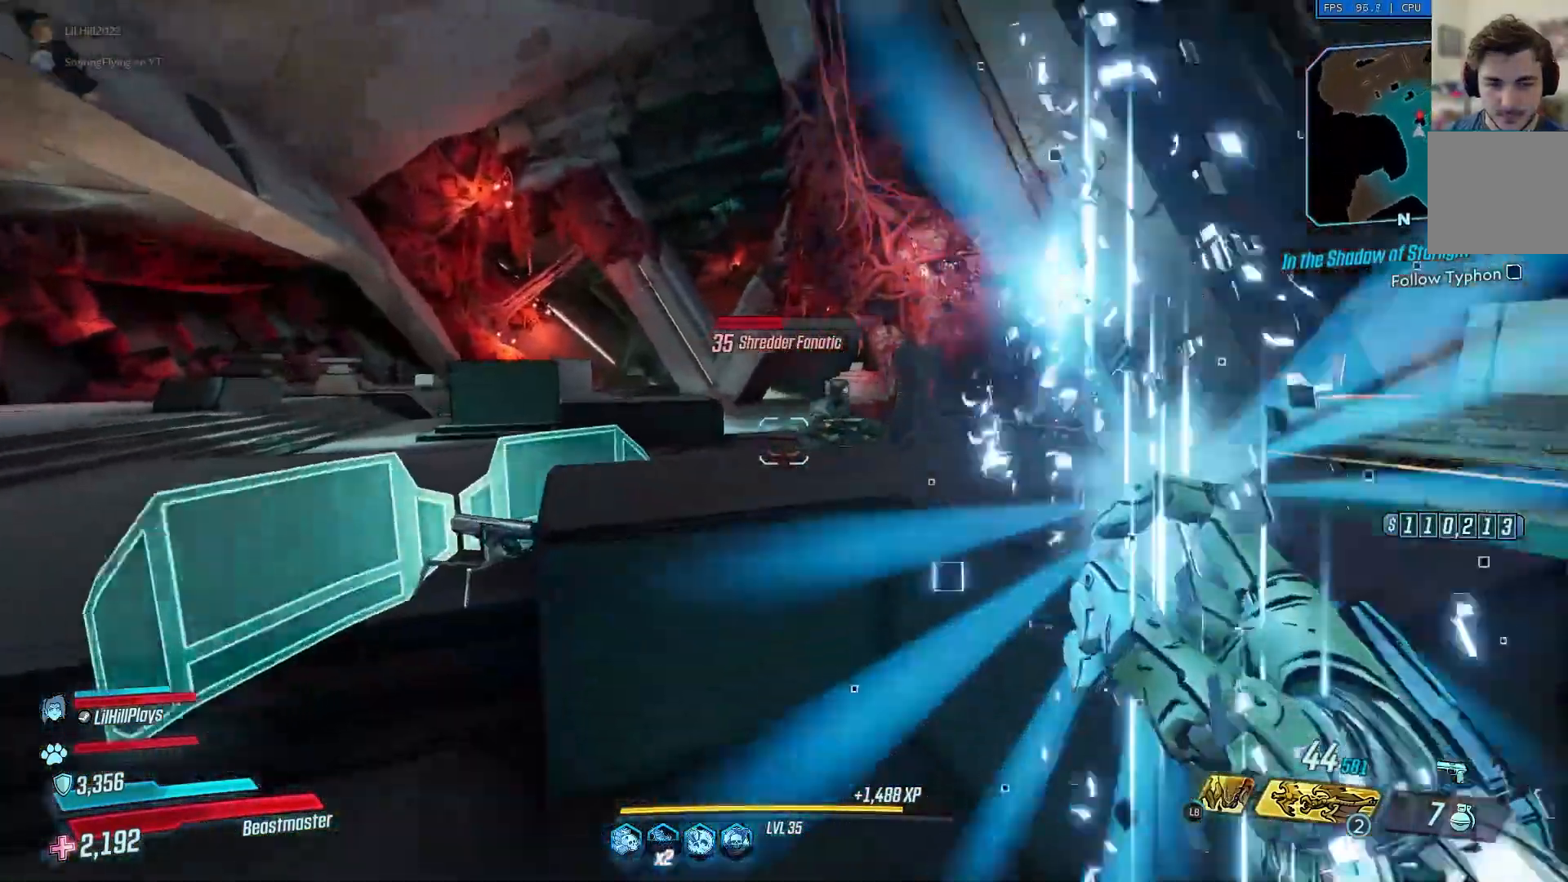
{"buttons": ["R2"], "left_stick": "up-right", "right_stick": "right"}
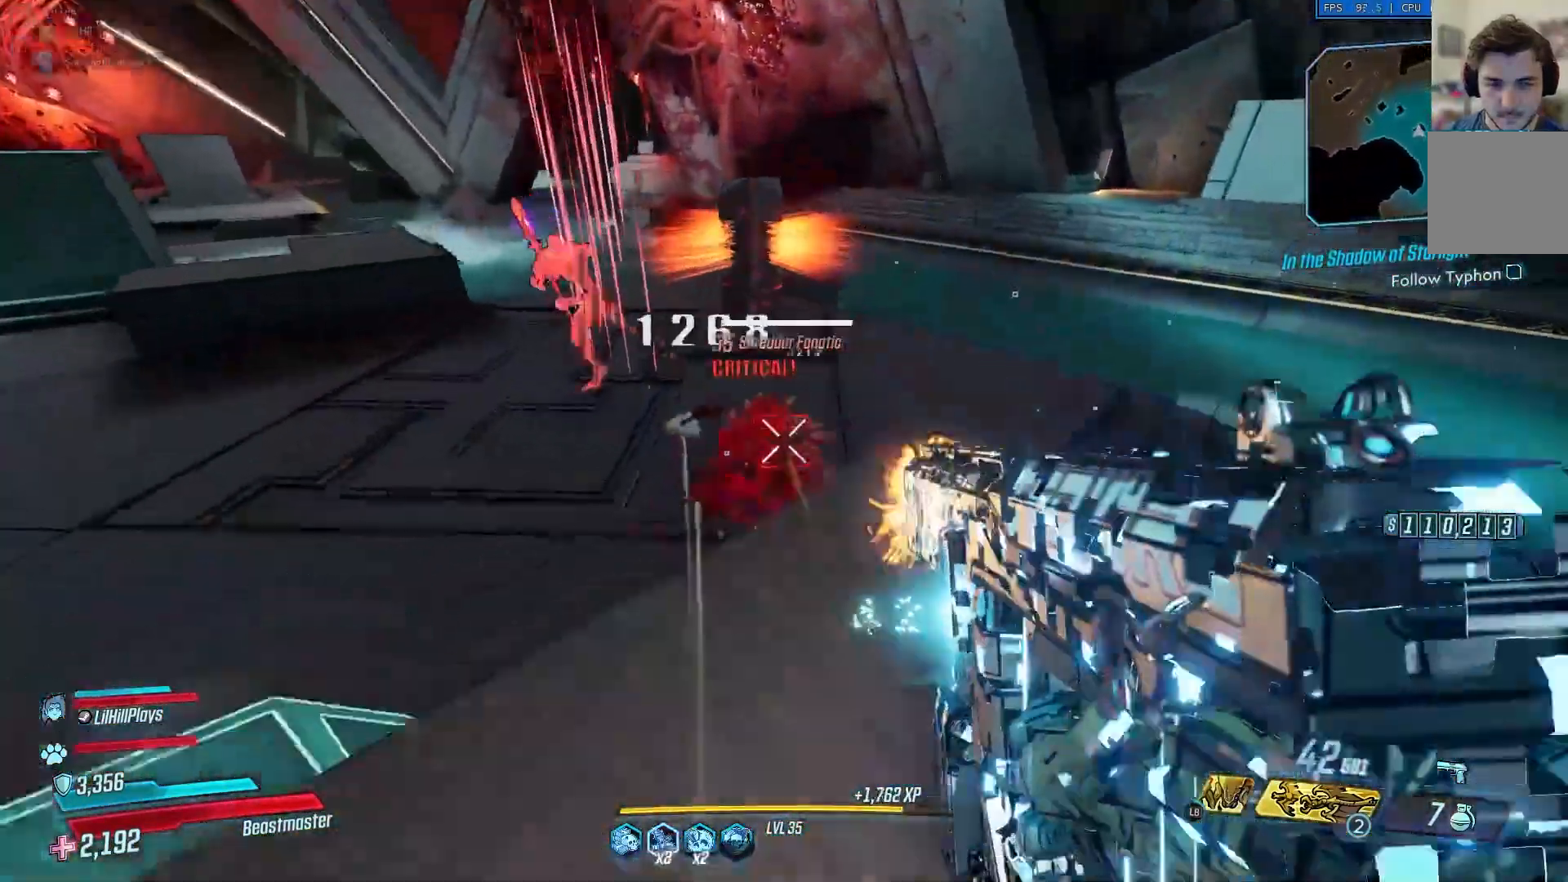
{"buttons": ["R2"], "left_stick": "up-right", "right_stick": "down-left", "events": [[117, "right_stick", "center"], [167, "right_stick", "down"], [217, "R2", "up"], [301, "right_stick", "down-left"], [484, "R2", "down"]]}
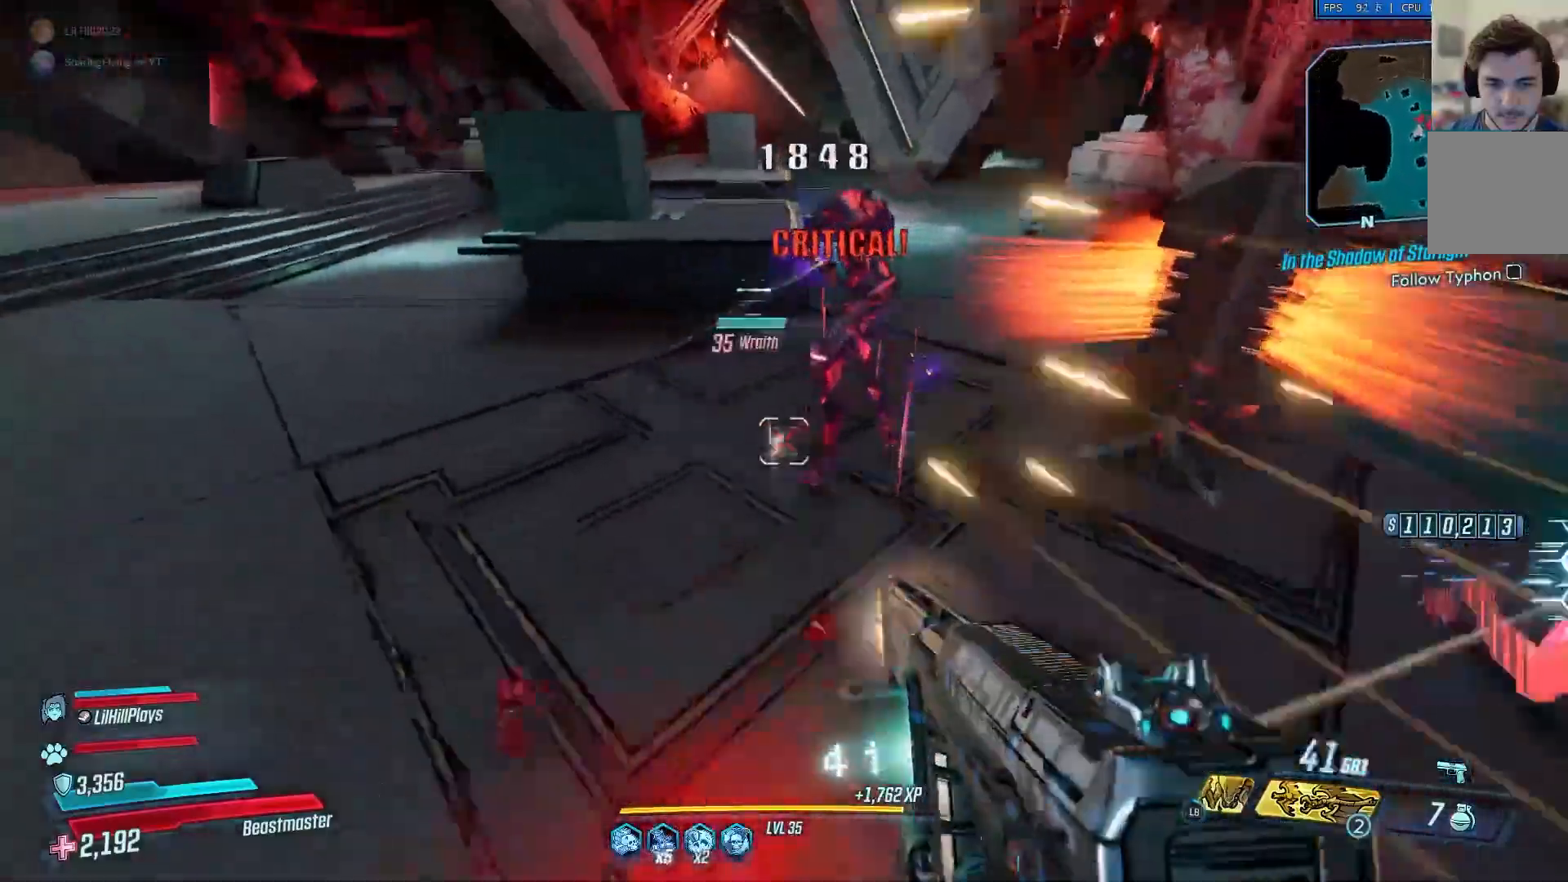
{"buttons": ["R2"], "left_stick": "down-left", "right_stick": "up", "events": [[17, "left_stick", "up"], [117, "right_stick", "up"], [150, "R2", "up"], [217, "R2", "down"], [250, "right_stick", "center"], [384, "left_stick", "down-left"], [384, "right_stick", "up"]]}
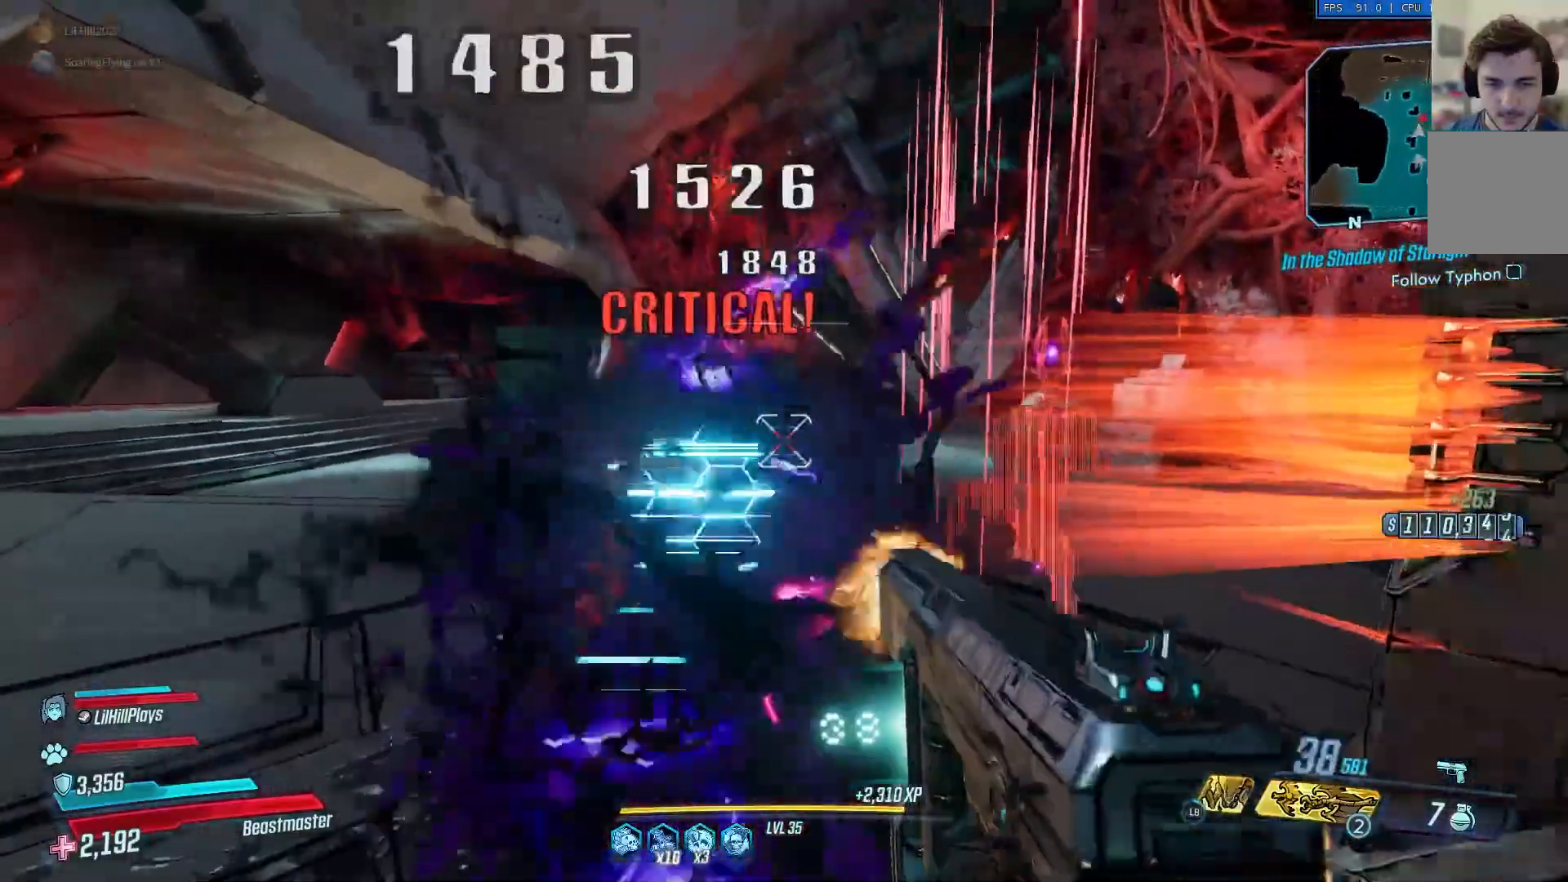
{"buttons": [], "left_stick": "up", "right_stick": "up-right", "events": [[50, "R2", "up"], [117, "left_stick", "up-left"], [217, "L3", "down"], [217, "left_stick", "up"], [351, "L3", "up"], [484, "right_stick", "up-right"]]}
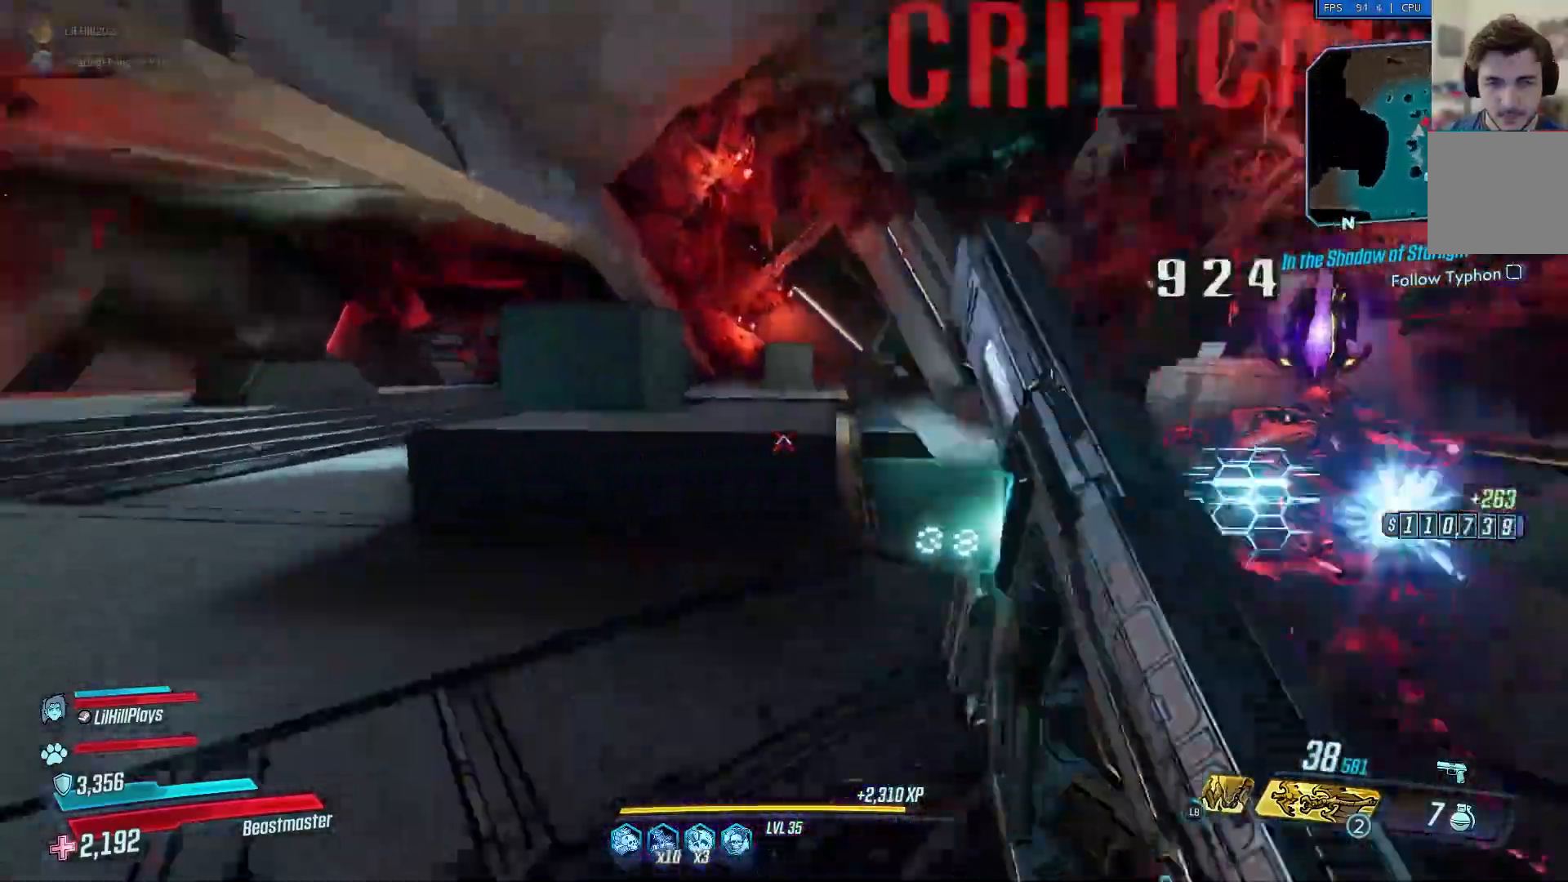
{"buttons": ["L2", "R2"], "left_stick": "up", "right_stick": "right", "events": [[133, "right_stick", "right"], [217, "left_stick", "down-left"], [350, "L2", "down"], [384, "left_stick", "up"], [417, "R2", "down"]]}
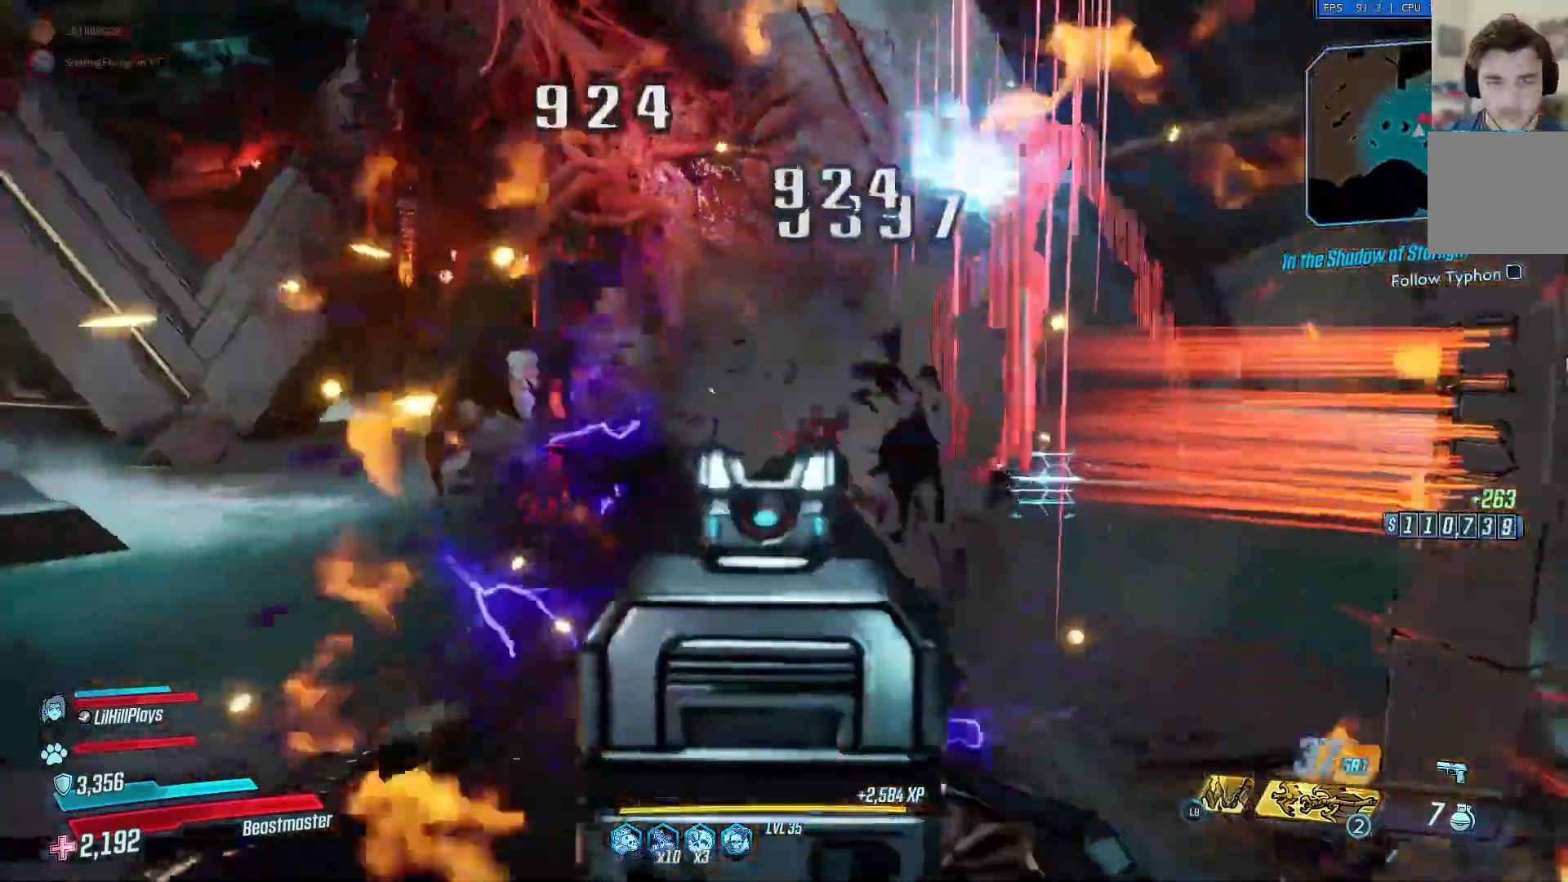
{"buttons": [], "left_stick": "up-left", "right_stick": "right", "events": [[84, "L2", "up"], [84, "R2", "up"], [117, "left_stick", "down-left"], [151, "right_stick", "up"], [284, "left_stick", "up-left"], [284, "right_stick", "right"]]}